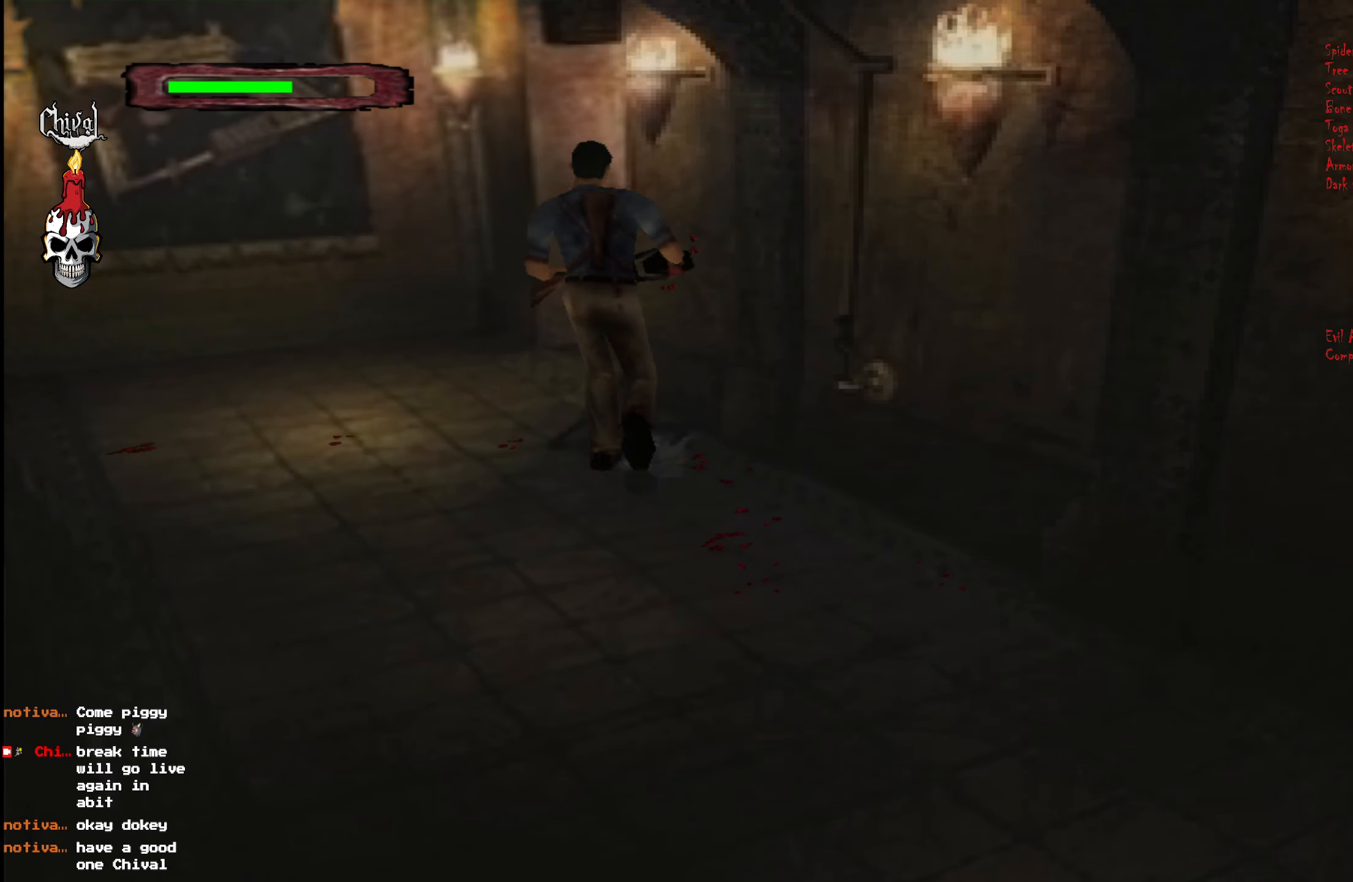
Gameplay with a controller (Xbox layout); each line is a JSON object with the inputs held at the frame after it. "events" lists button and stick changes between this image and that frame as [ms after this image, input, new state], when the widget could be followed in between. Not read: L3 R3 left_stick.
{"buttons": ["R2", "DPAD_RIGHT"], "right_stick": "center", "events": [[234, "DPAD_LEFT", "up"], [267, "DPAD_RIGHT", "down"], [450, "DPAD_UP", "up"]]}
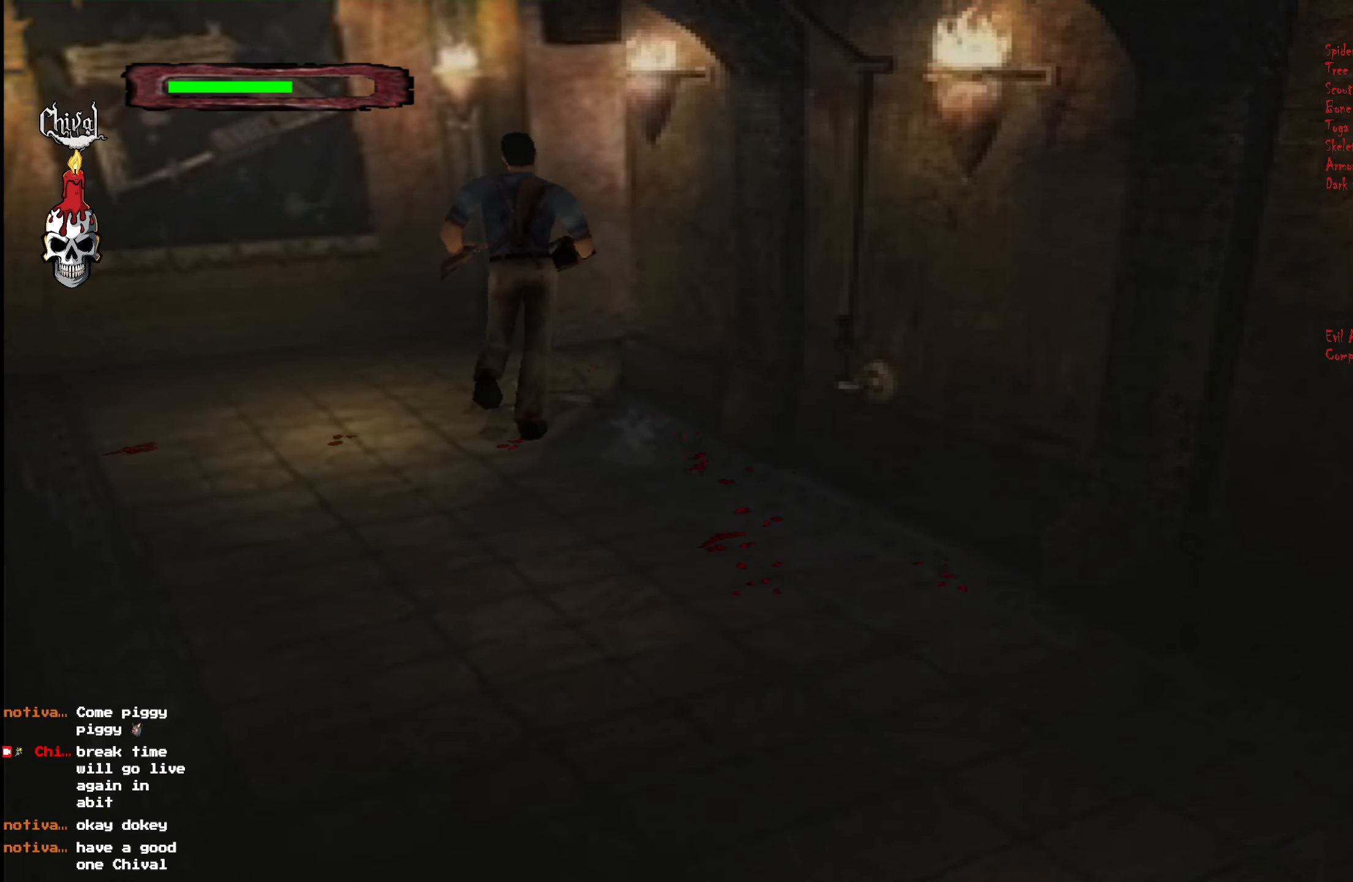
{"buttons": ["R2", "DPAD_UP", "DPAD_LEFT"], "right_stick": "center", "events": [[84, "DPAD_UP", "down"], [150, "DPAD_RIGHT", "up"], [400, "DPAD_LEFT", "down"]]}
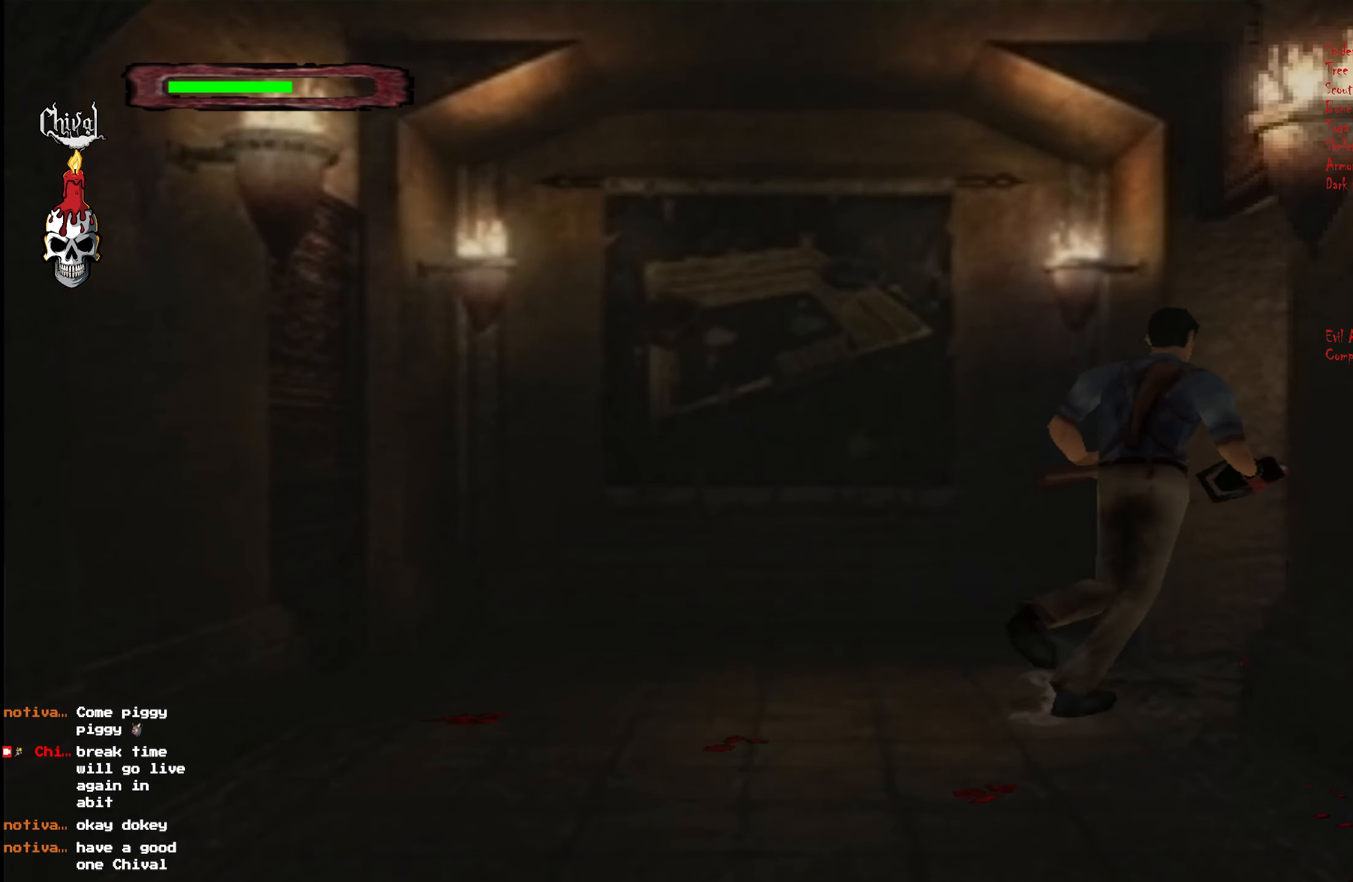
{"buttons": ["R2", "DPAD_UP", "DPAD_RIGHT"], "right_stick": "center", "events": [[84, "DPAD_LEFT", "up"], [117, "DPAD_RIGHT", "down"]]}
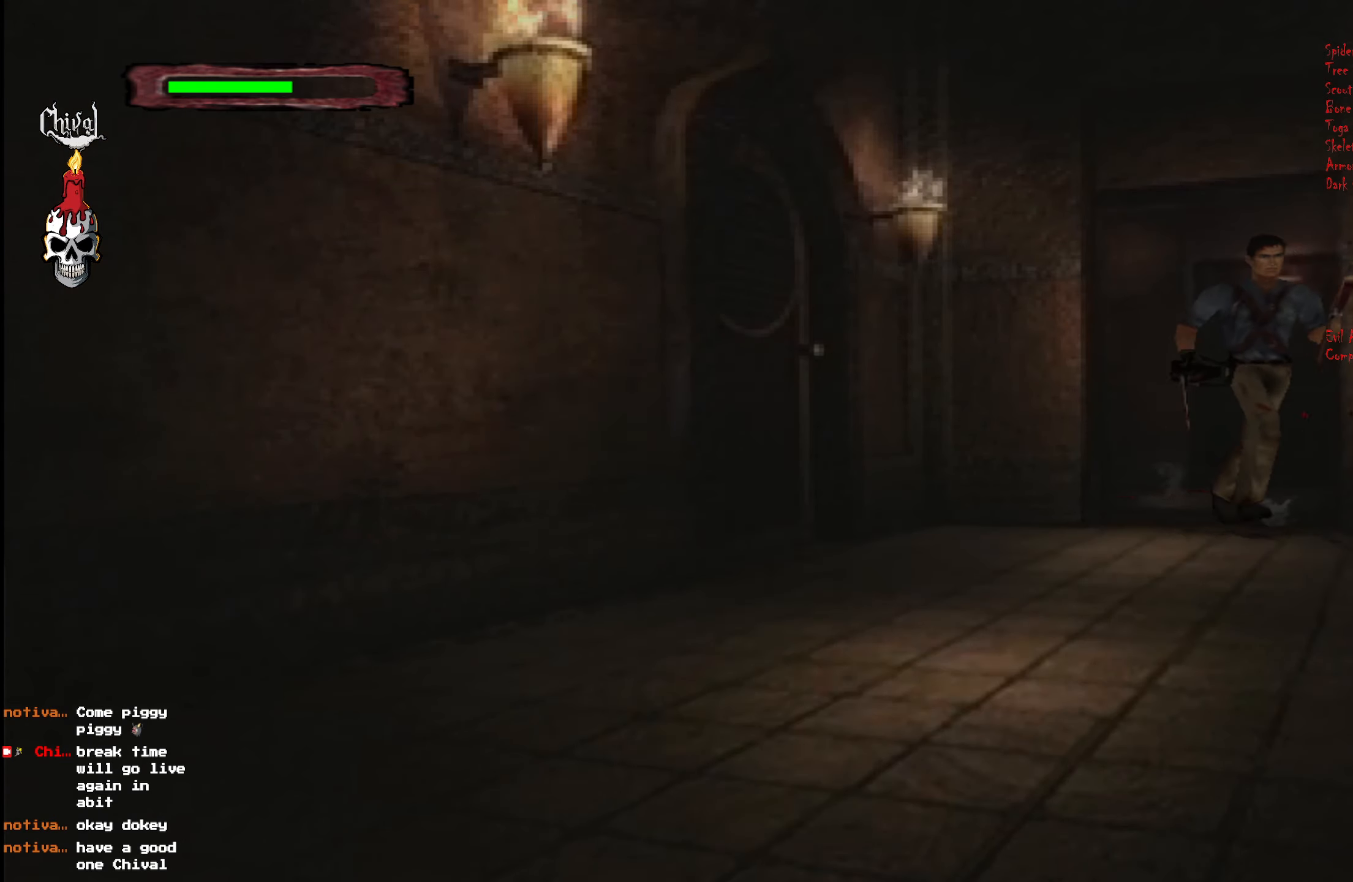
{"buttons": ["R2", "DPAD_UP", "DPAD_RIGHT"], "right_stick": "center", "events": []}
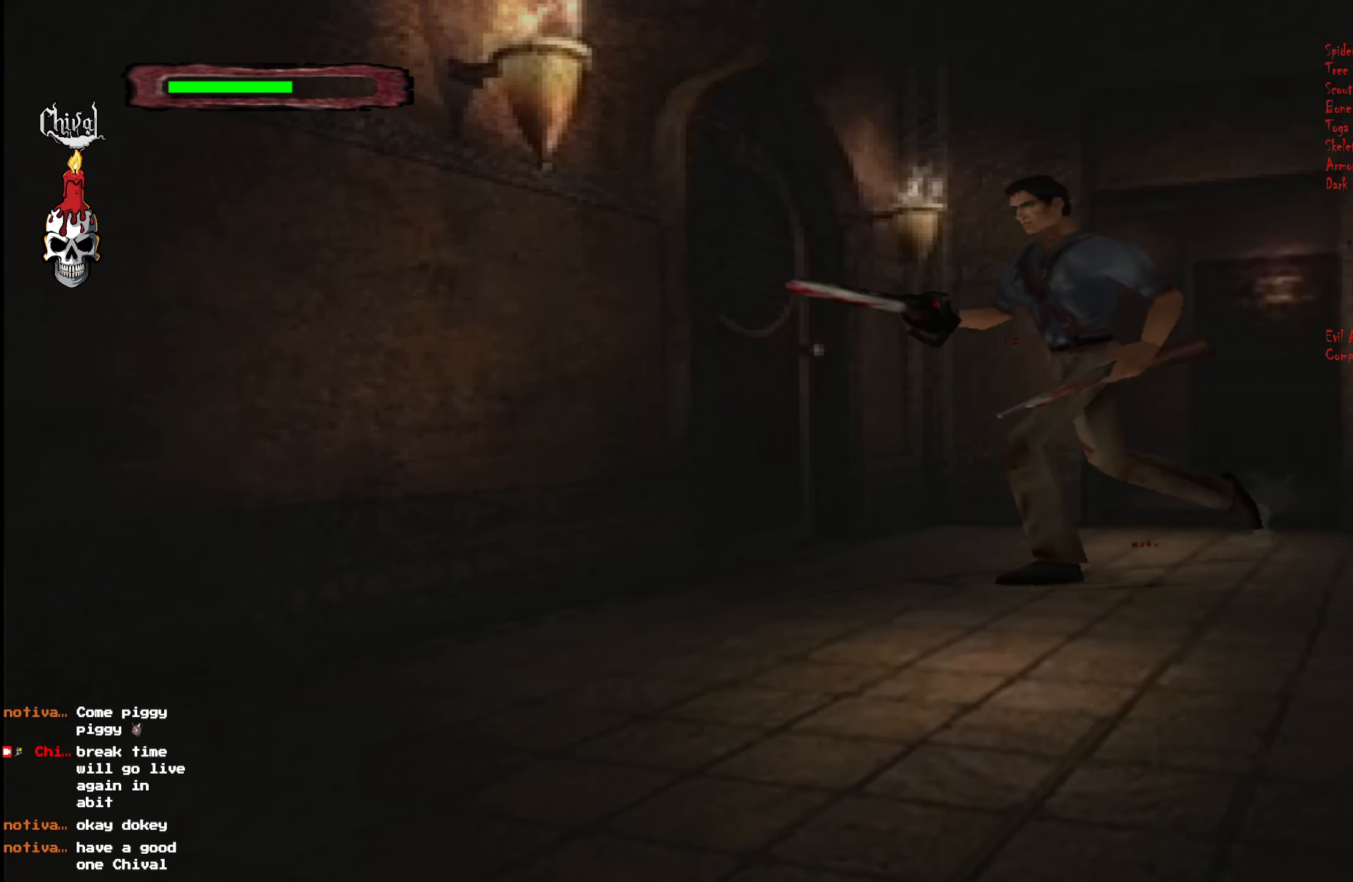
{"buttons": ["DPAD_UP", "DPAD_RIGHT"], "right_stick": "center", "events": [[150, "DPAD_UP", "up"], [284, "R2", "up"], [300, "DPAD_UP", "down"], [367, "DPAD_RIGHT", "up"], [500, "DPAD_RIGHT", "down"]]}
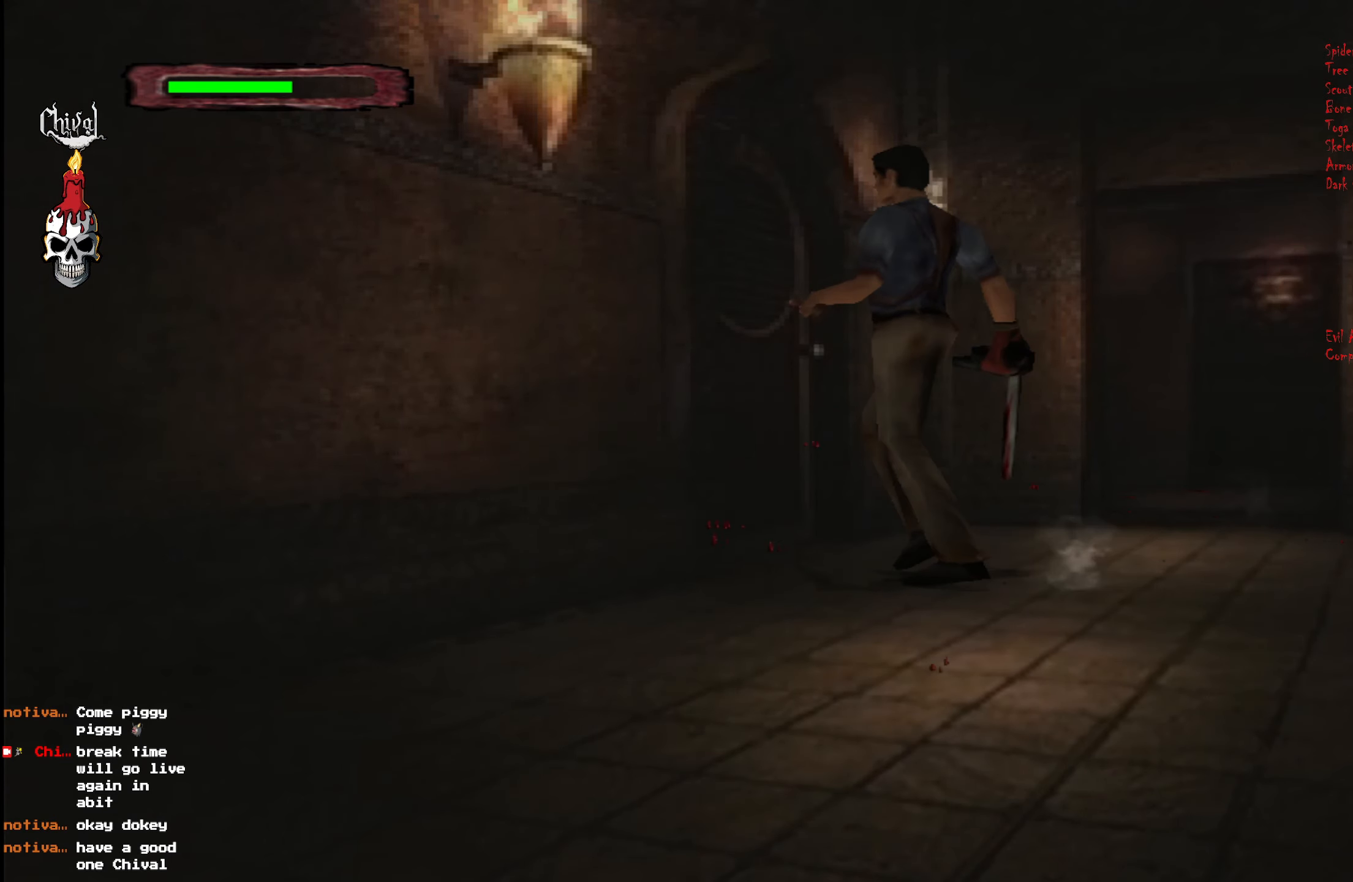
{"buttons": ["DPAD_RIGHT"], "right_stick": "center", "events": [[67, "DPAD_RIGHT", "up"], [167, "B", "down"], [250, "B", "up"], [250, "DPAD_UP", "up"], [317, "B", "down"], [367, "B", "up"], [400, "DPAD_RIGHT", "down"], [434, "B", "down"], [484, "B", "up"]]}
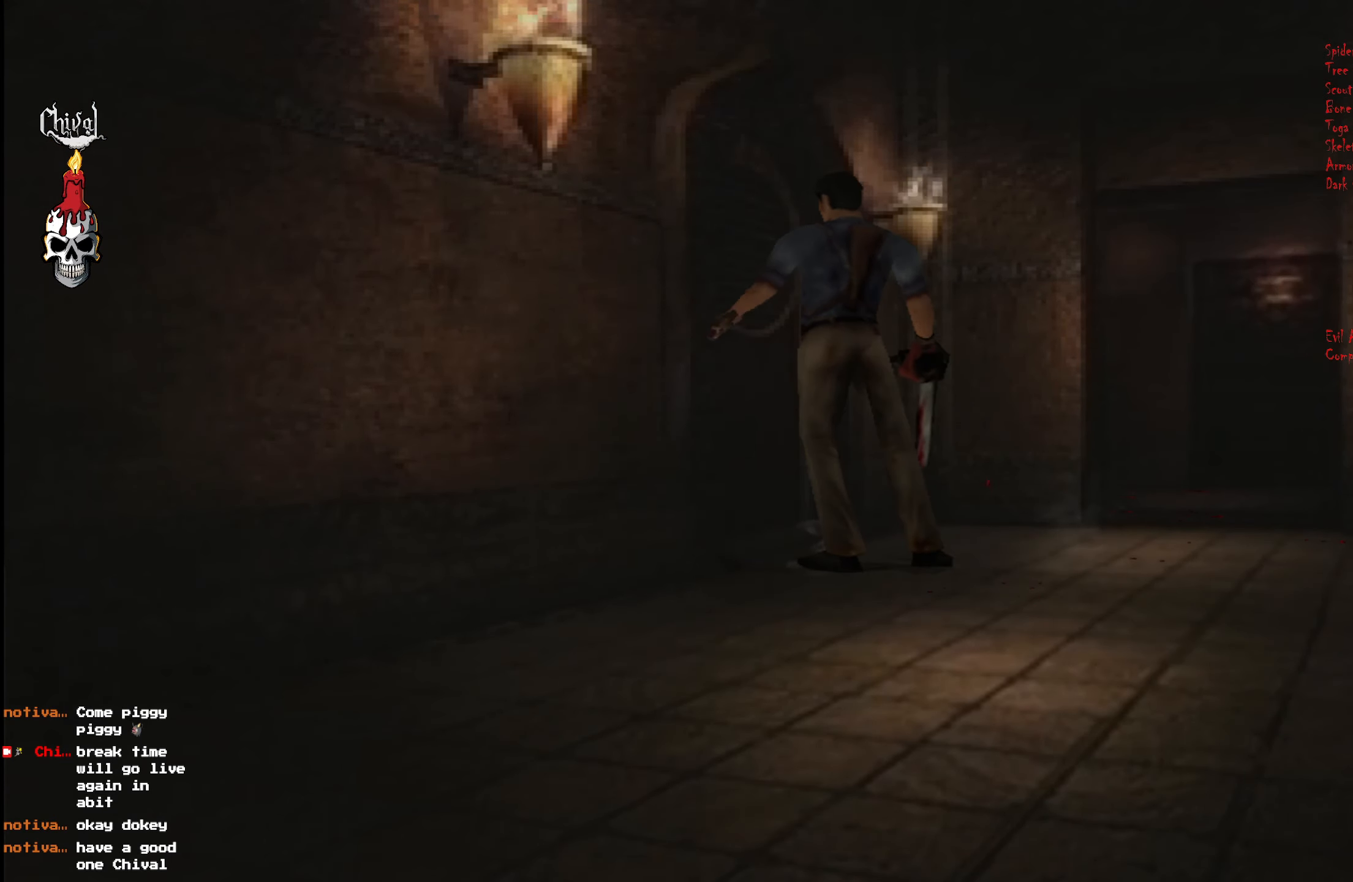
{"buttons": ["B"], "right_stick": "center", "events": [[34, "DPAD_UP", "down"], [50, "B", "down"], [67, "DPAD_RIGHT", "up"], [100, "B", "up"], [167, "B", "down"], [167, "DPAD_LEFT", "down"], [250, "B", "up"], [267, "DPAD_LEFT", "up"], [284, "DPAD_UP", "up"], [317, "B", "down"], [400, "B", "up"], [450, "B", "down"]]}
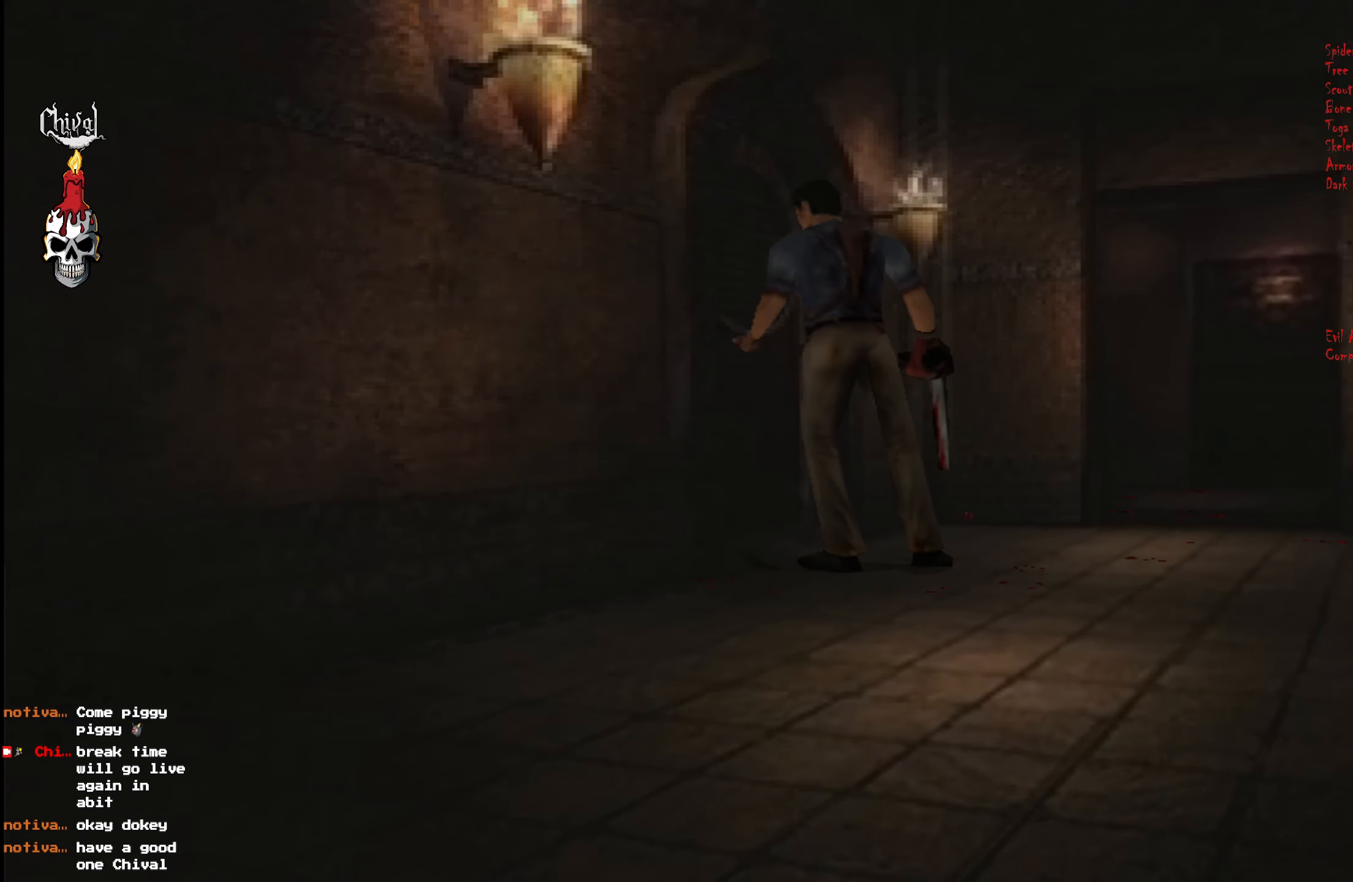
{"buttons": [], "right_stick": "center", "events": [[17, "B", "up"], [100, "B", "down"], [184, "B", "up"]]}
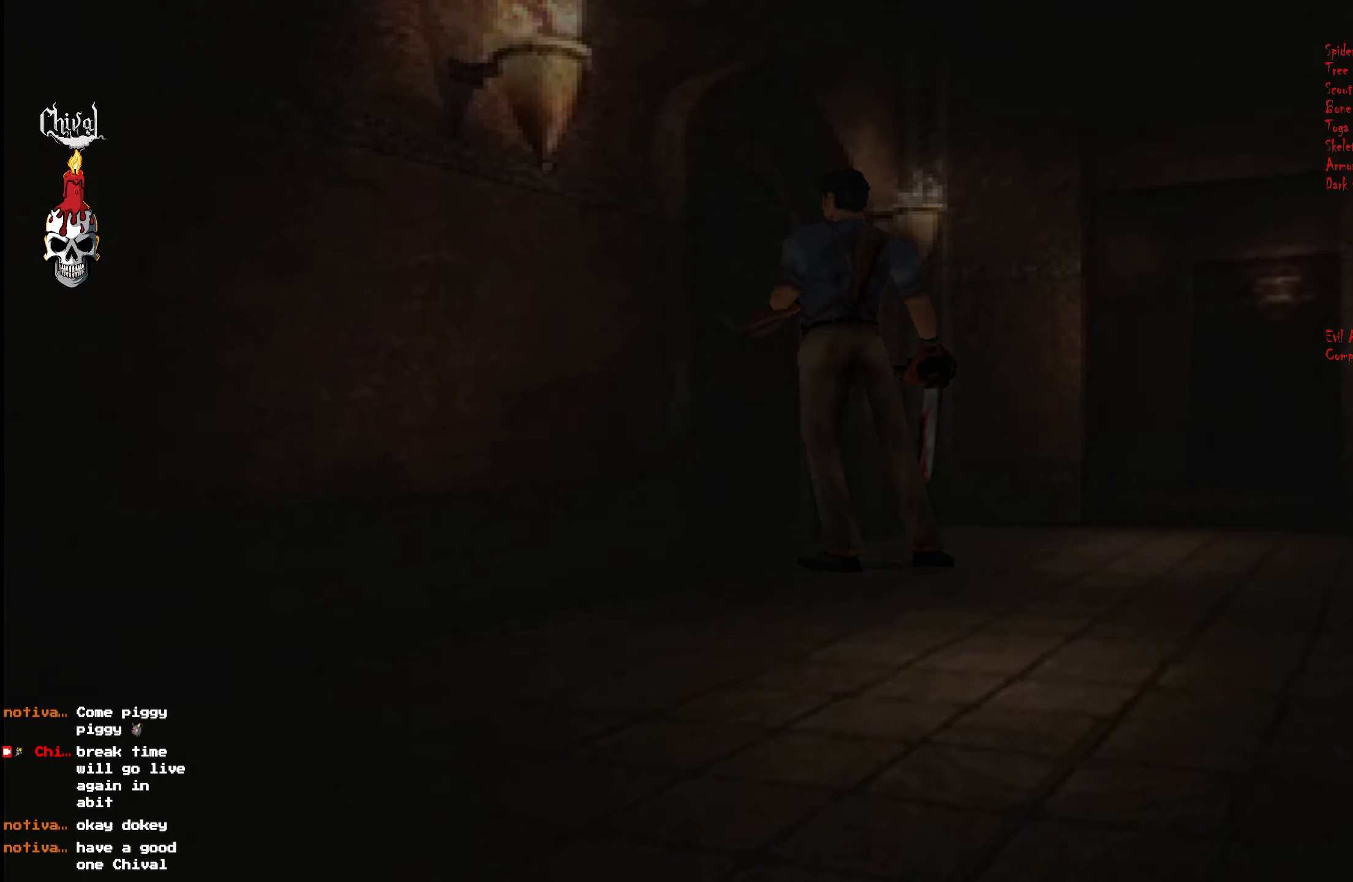
{"buttons": [], "right_stick": "center", "events": []}
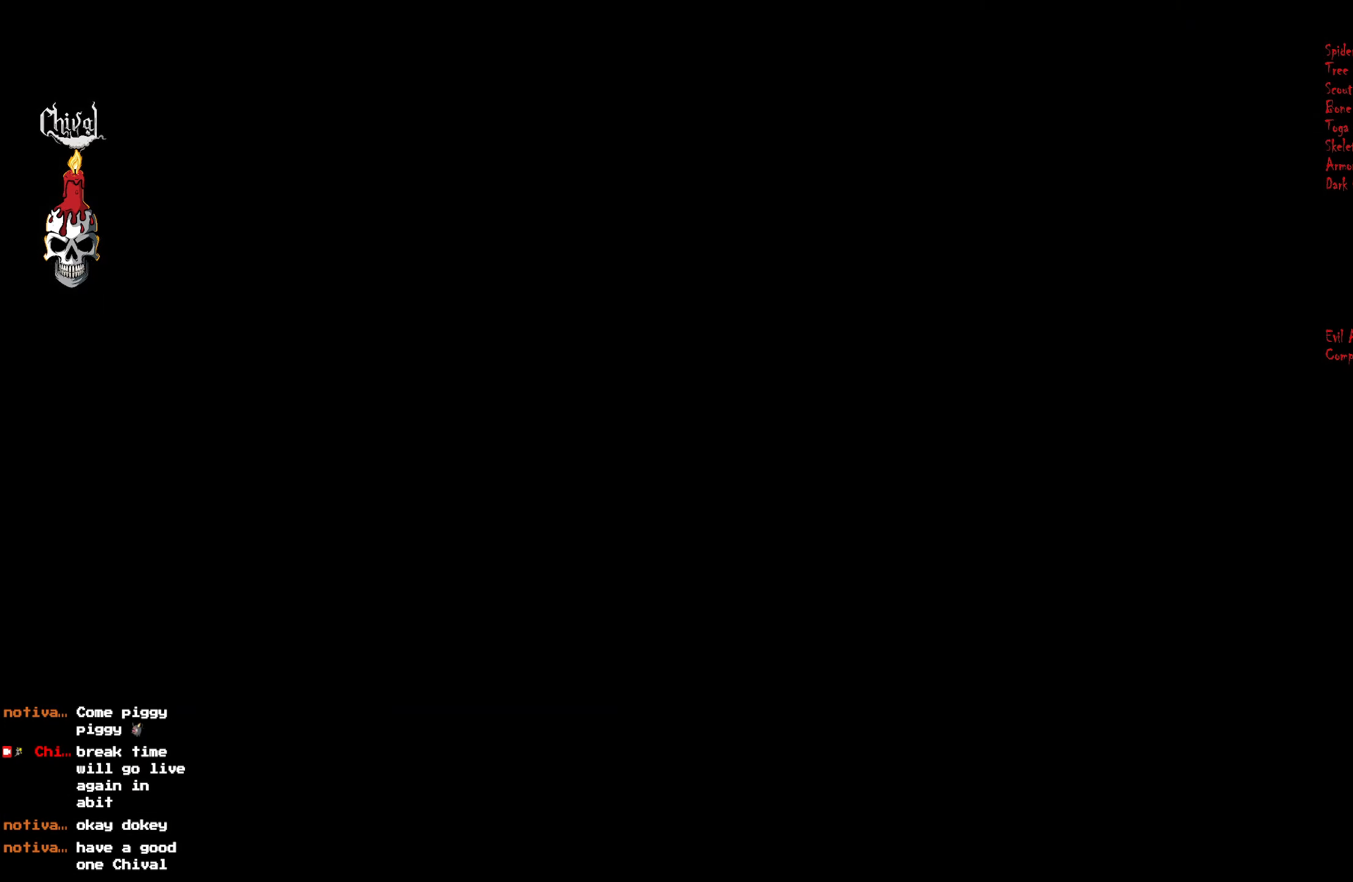
{"buttons": [], "right_stick": "center", "events": []}
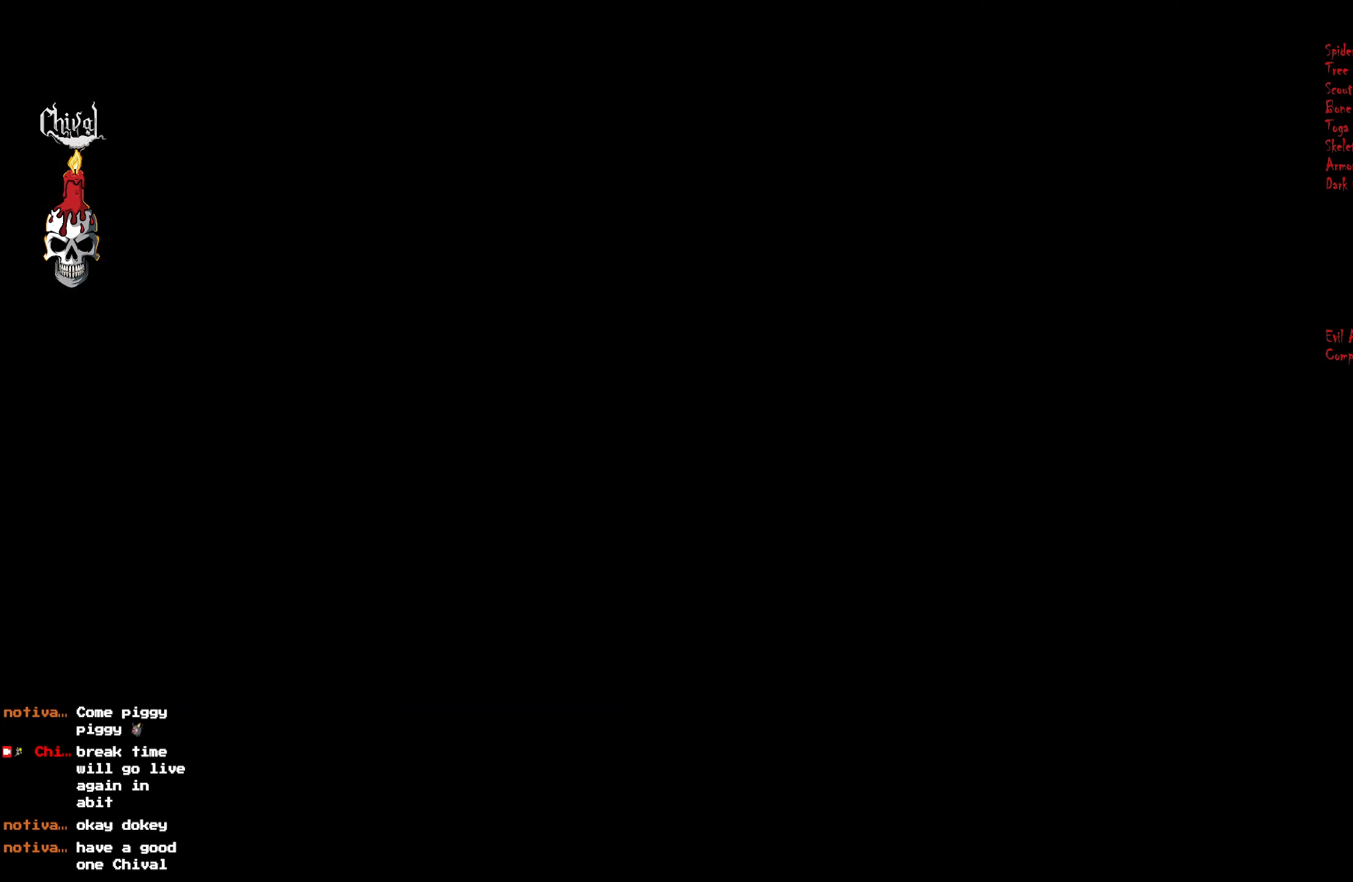
{"buttons": [], "right_stick": "center", "events": []}
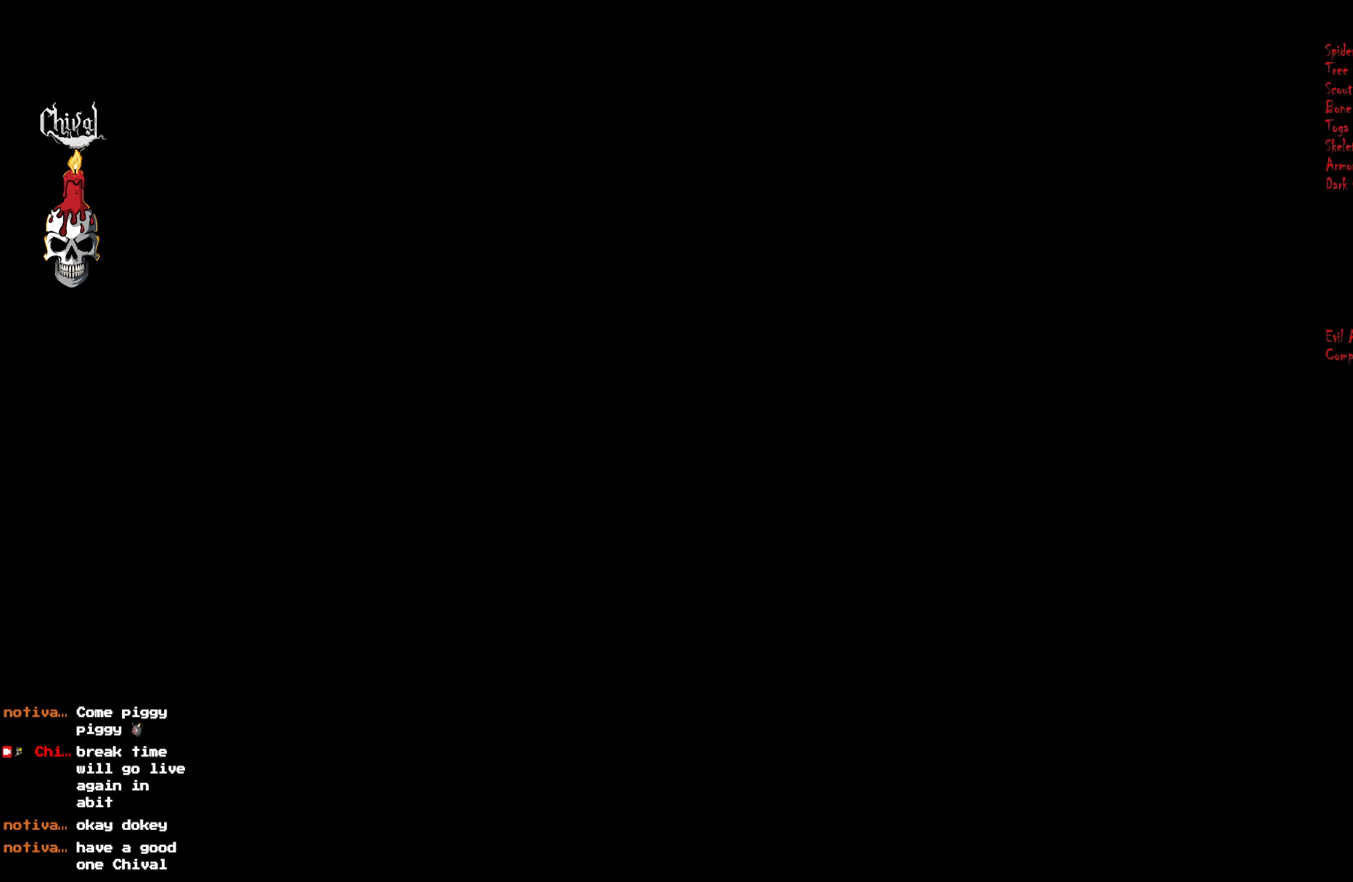
{"buttons": [], "right_stick": "center", "events": []}
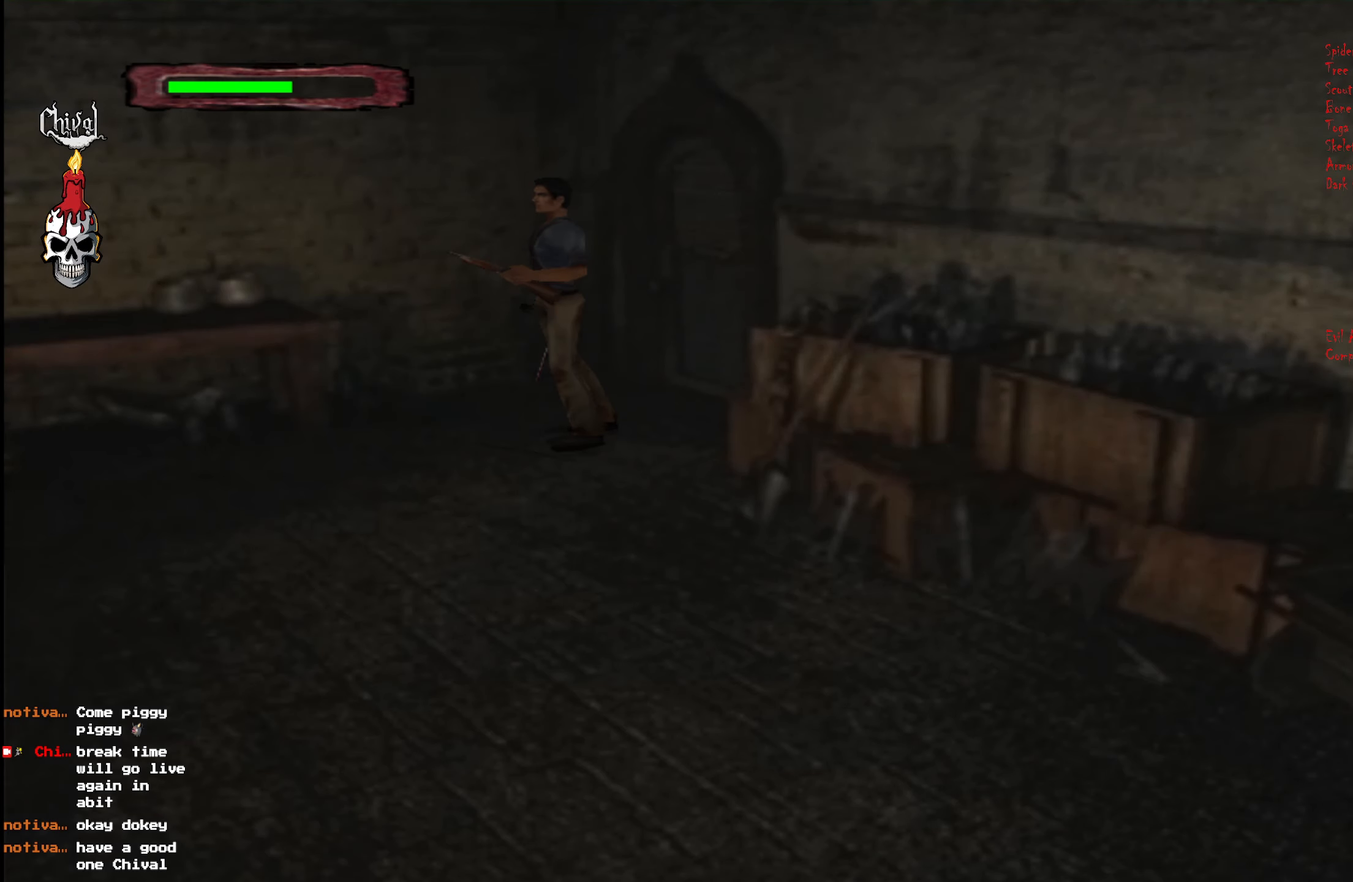
{"buttons": ["R2", "DPAD_UP", "DPAD_LEFT"], "right_stick": "center", "events": [[83, "R2", "down"], [350, "DPAD_UP", "down"], [366, "DPAD_LEFT", "down"]]}
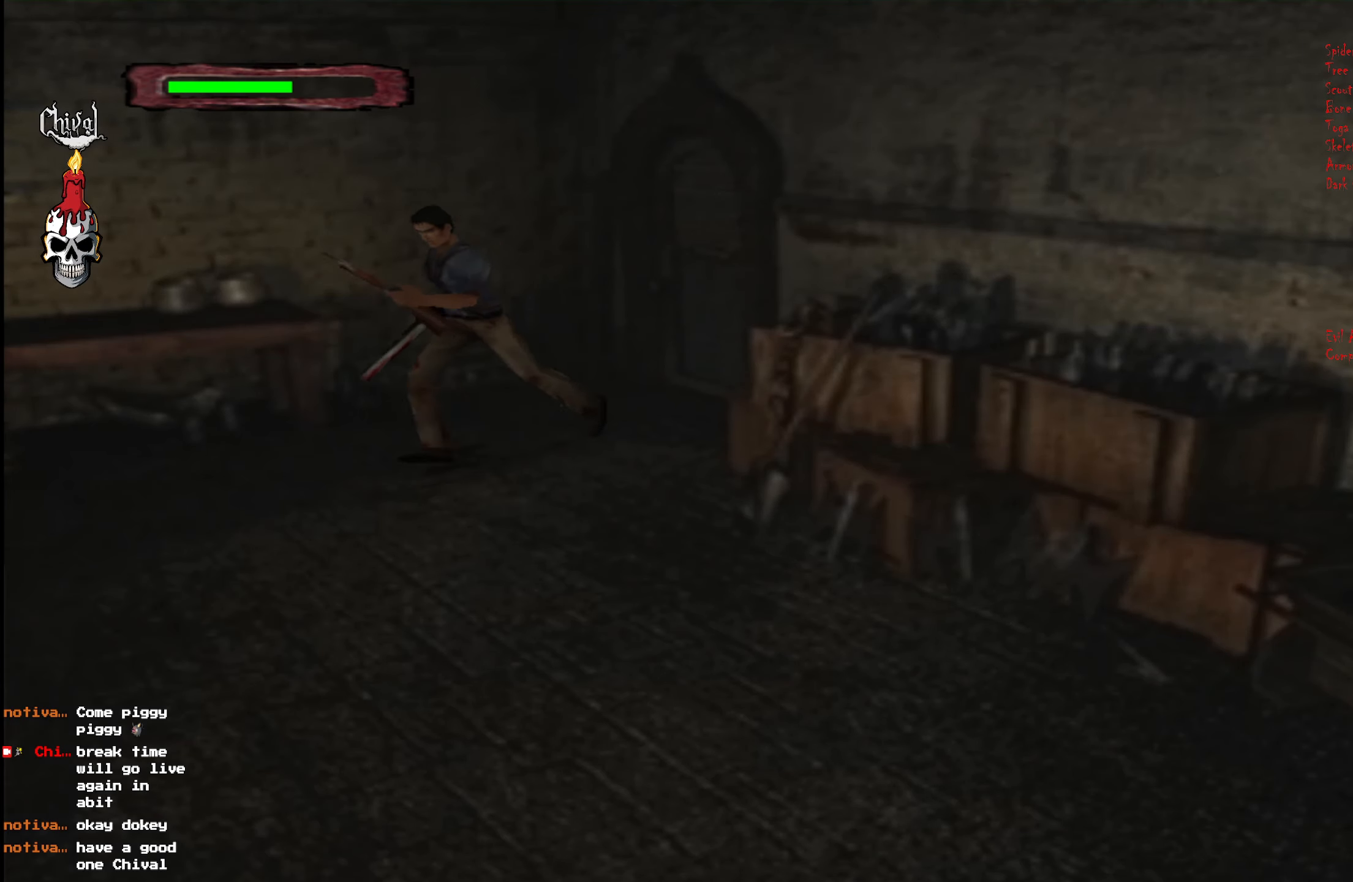
{"buttons": ["R2", "DPAD_UP"], "right_stick": "center", "events": [[150, "DPAD_LEFT", "up"]]}
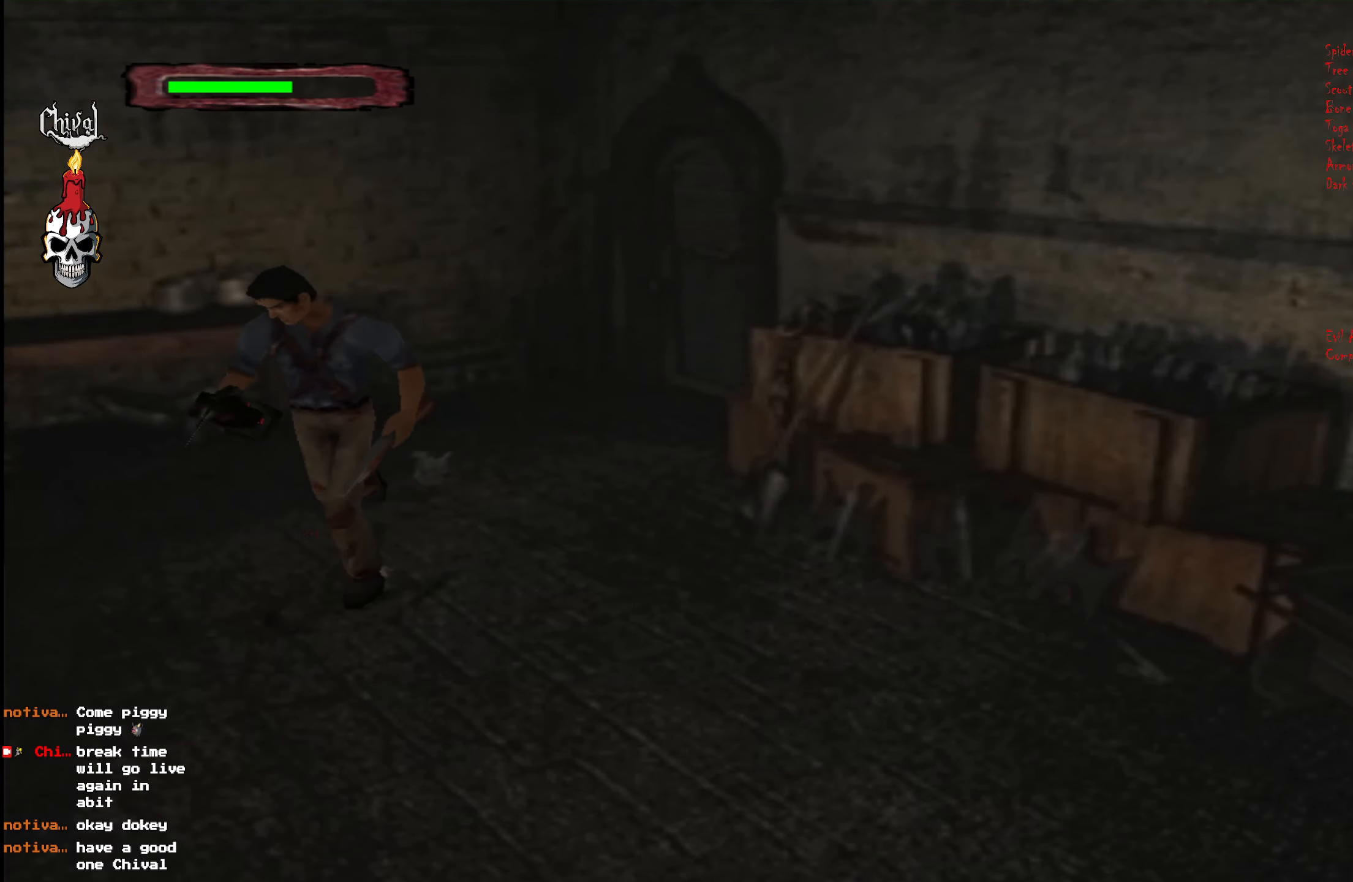
{"buttons": ["R2", "DPAD_UP"], "right_stick": "center", "events": []}
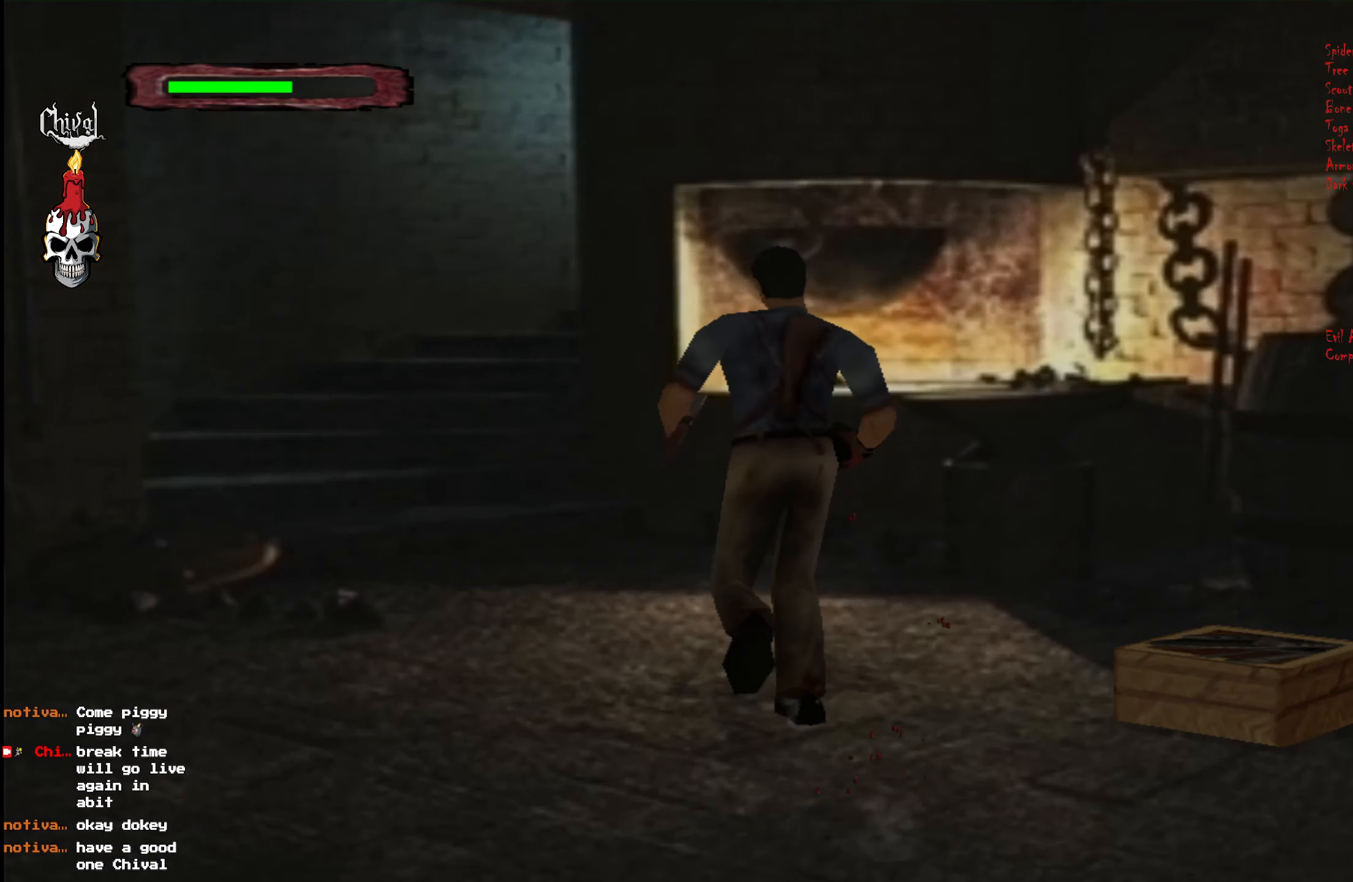
{"buttons": ["R2", "DPAD_UP"], "right_stick": "center", "events": []}
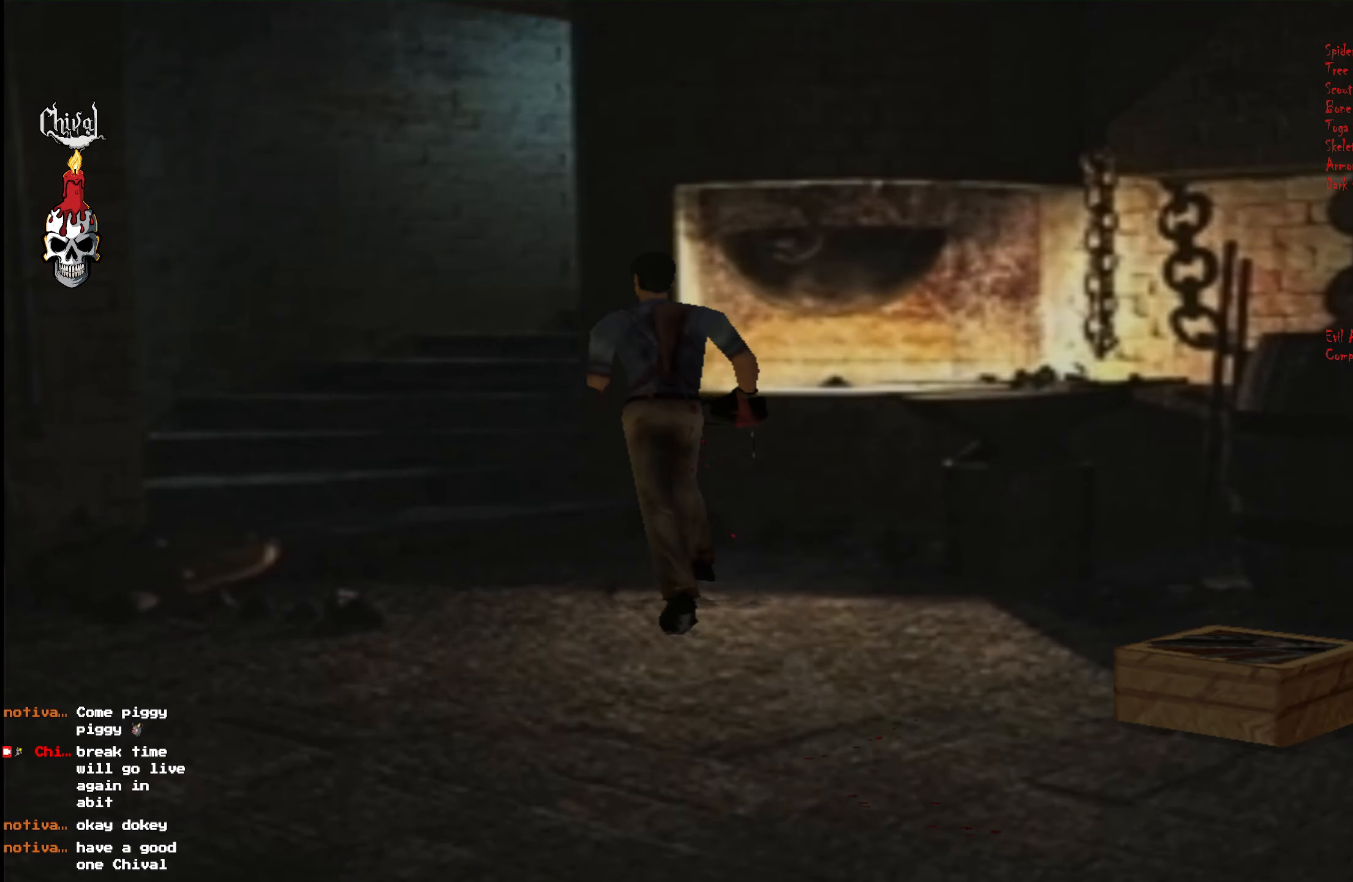
{"buttons": [], "right_stick": "center", "events": [[166, "DPAD_LEFT", "down"], [350, "DPAD_LEFT", "up"], [466, "DPAD_UP", "up"], [466, "R2", "up"]]}
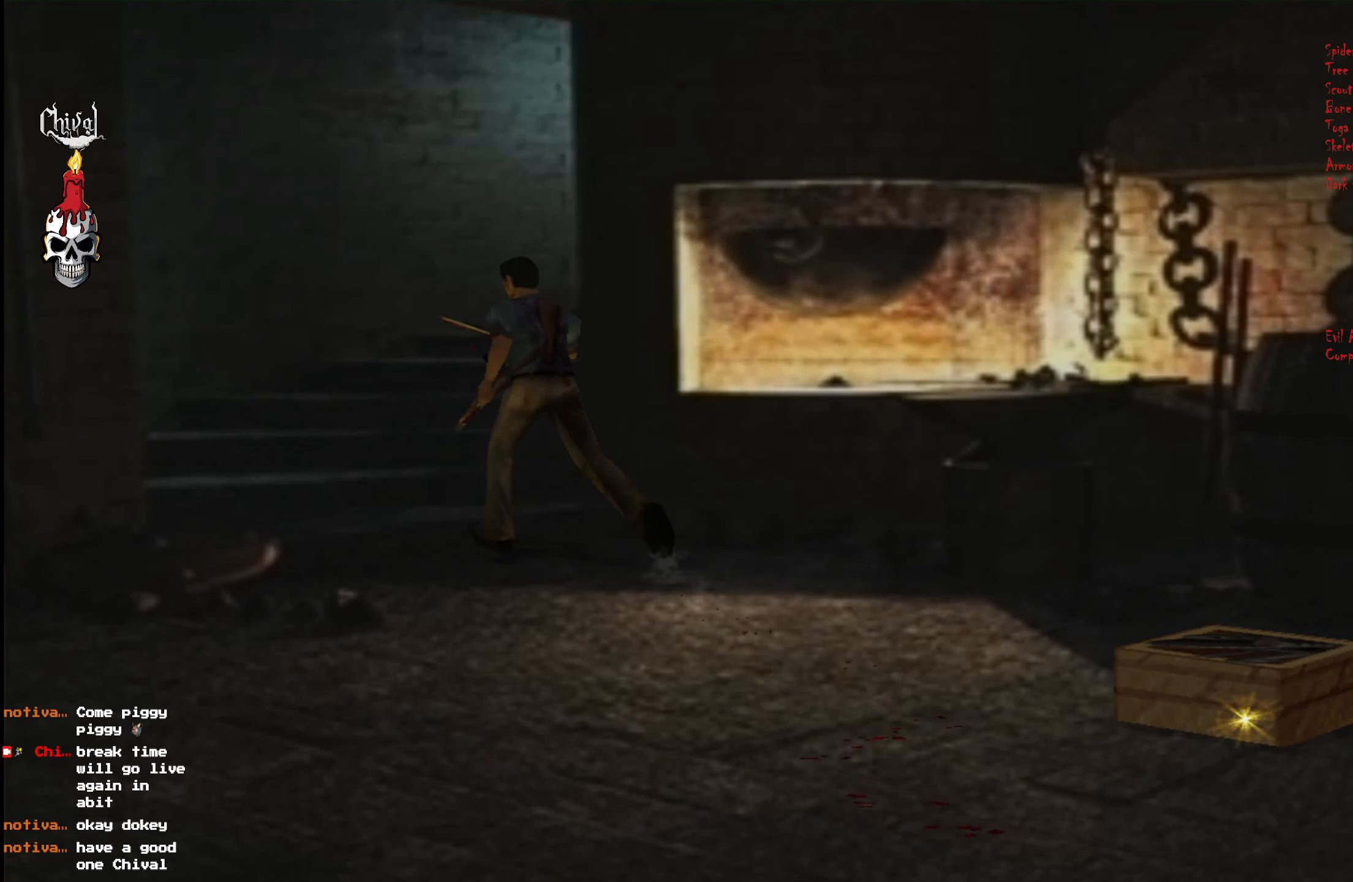
{"buttons": [], "right_stick": "center", "events": [[16, "B", "down"], [83, "B", "up"], [150, "B", "down"], [216, "B", "up"], [266, "B", "down"], [466, "B", "up"]]}
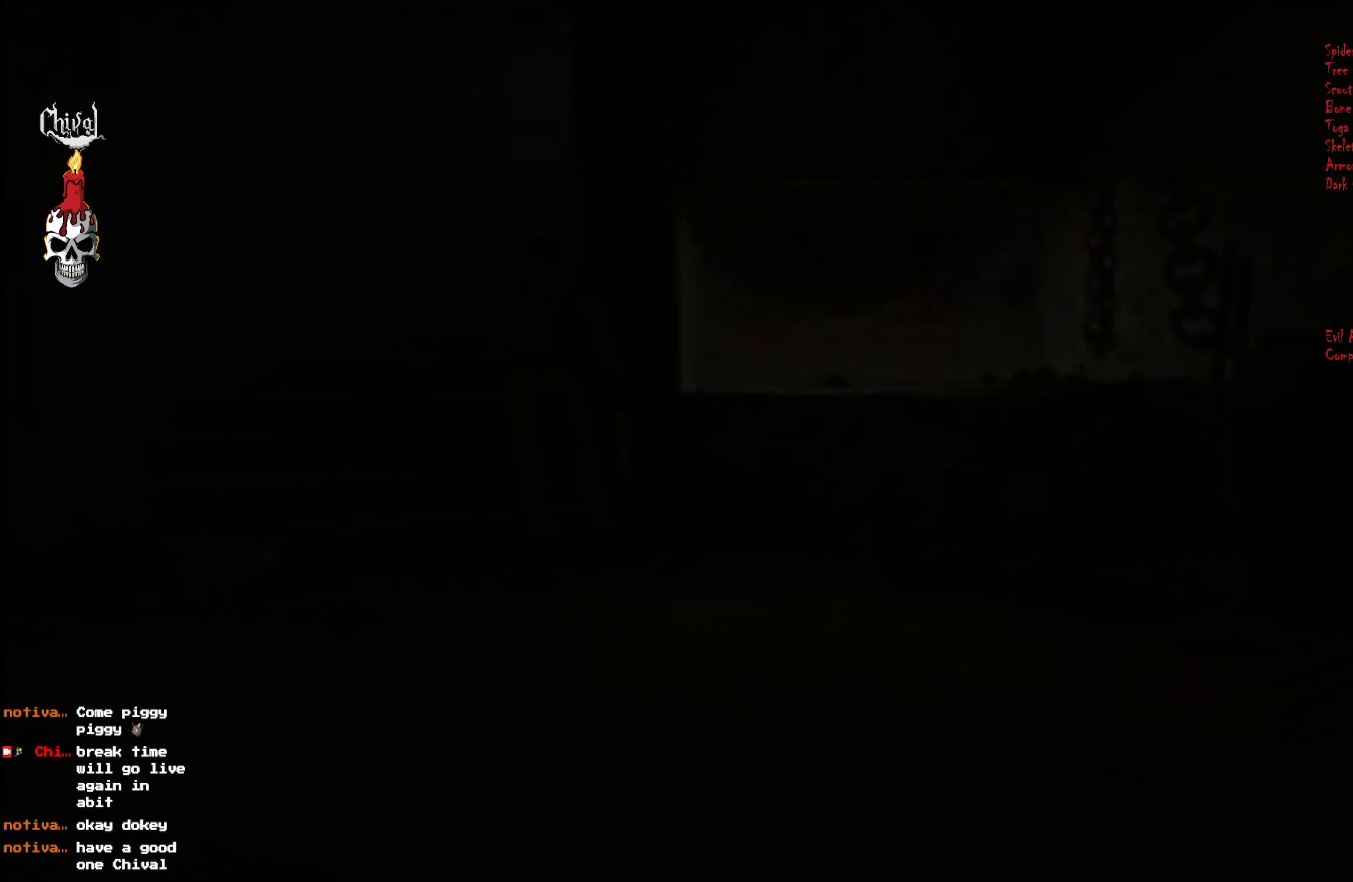
{"buttons": [], "right_stick": "center", "events": []}
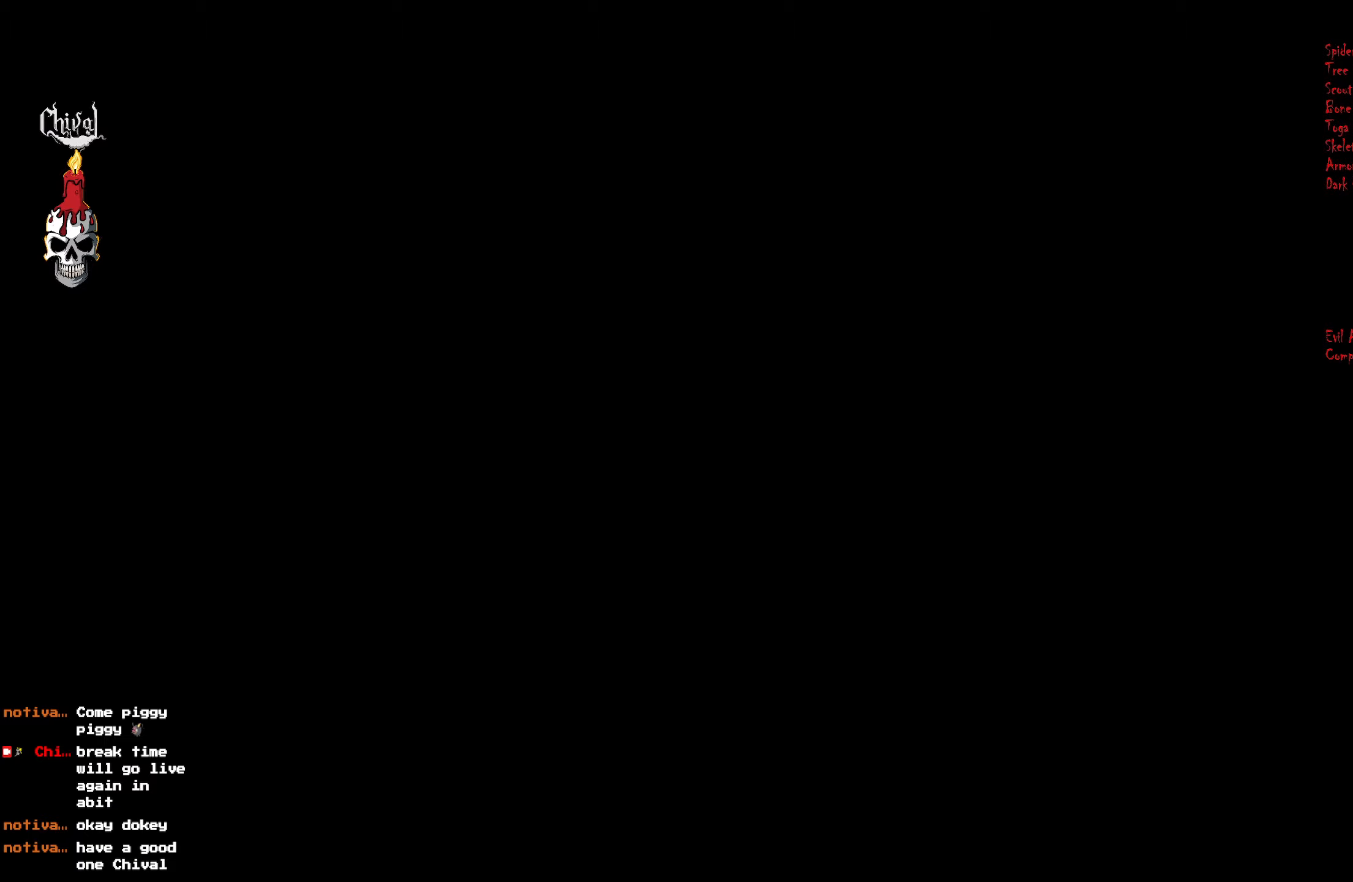
{"buttons": [], "right_stick": "center", "events": []}
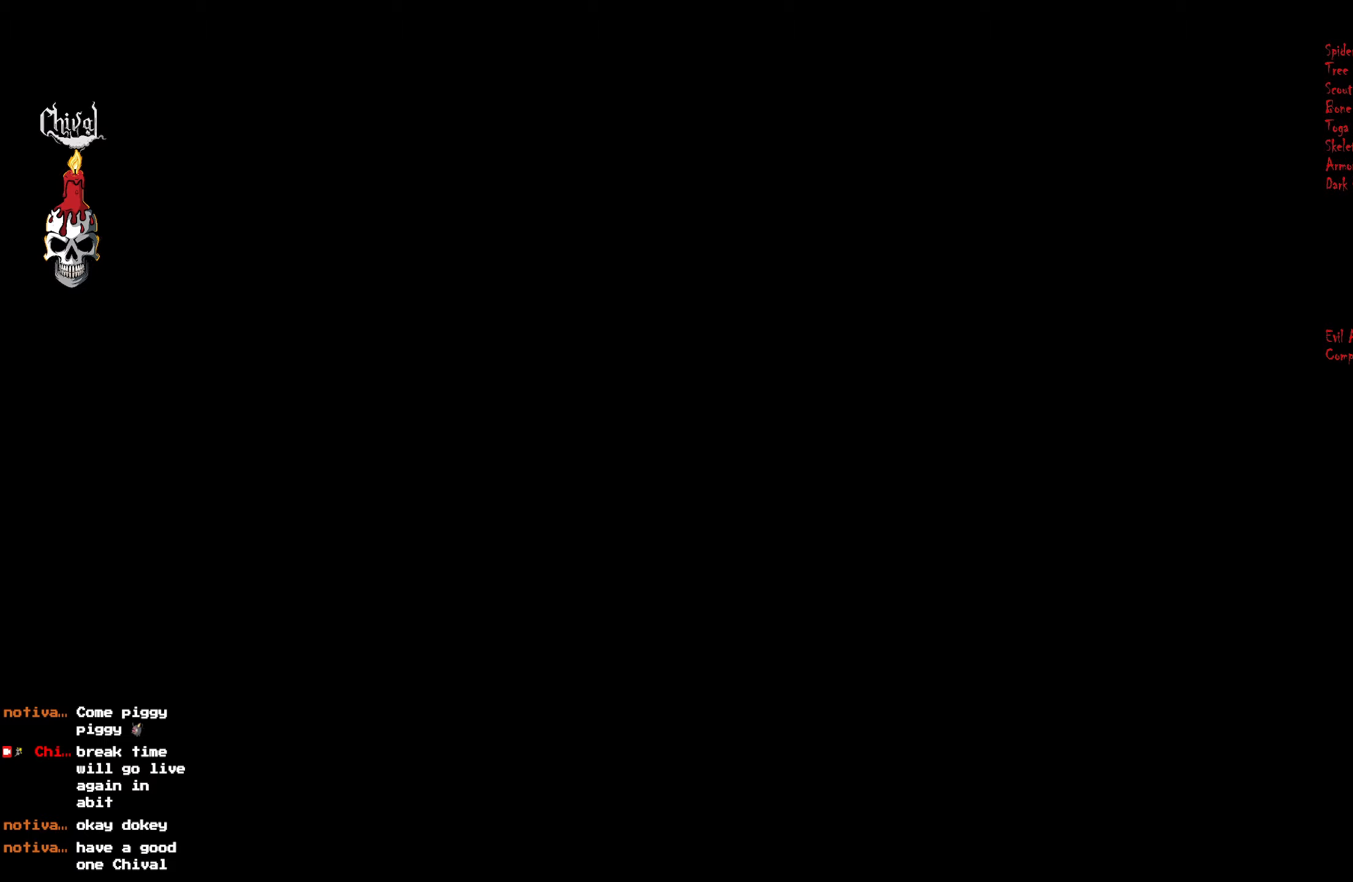
{"buttons": ["R2"], "right_stick": "center", "events": [[333, "R2", "down"]]}
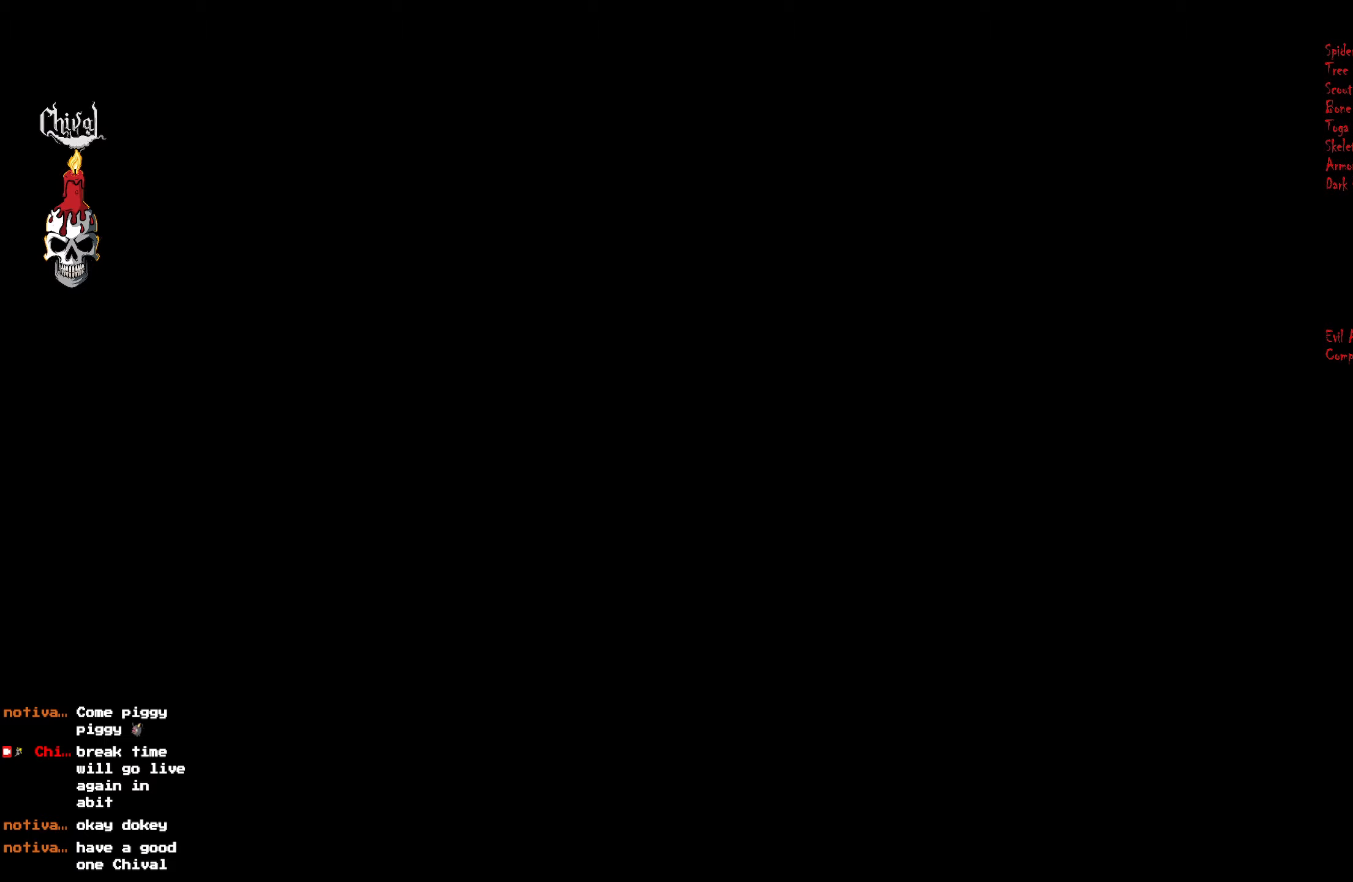
{"buttons": ["R2"], "right_stick": "center", "events": []}
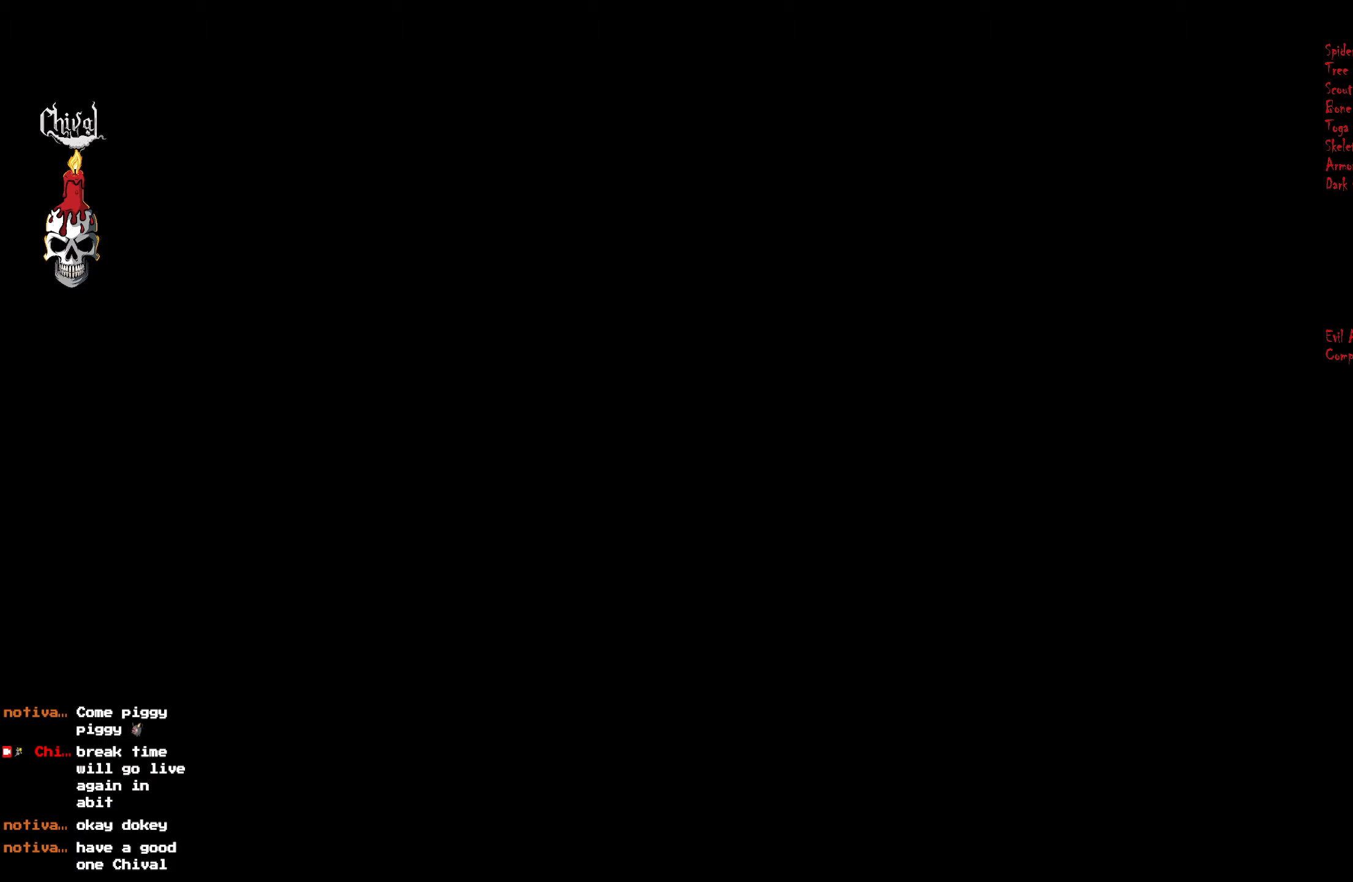
{"buttons": ["R2"], "right_stick": "center", "events": []}
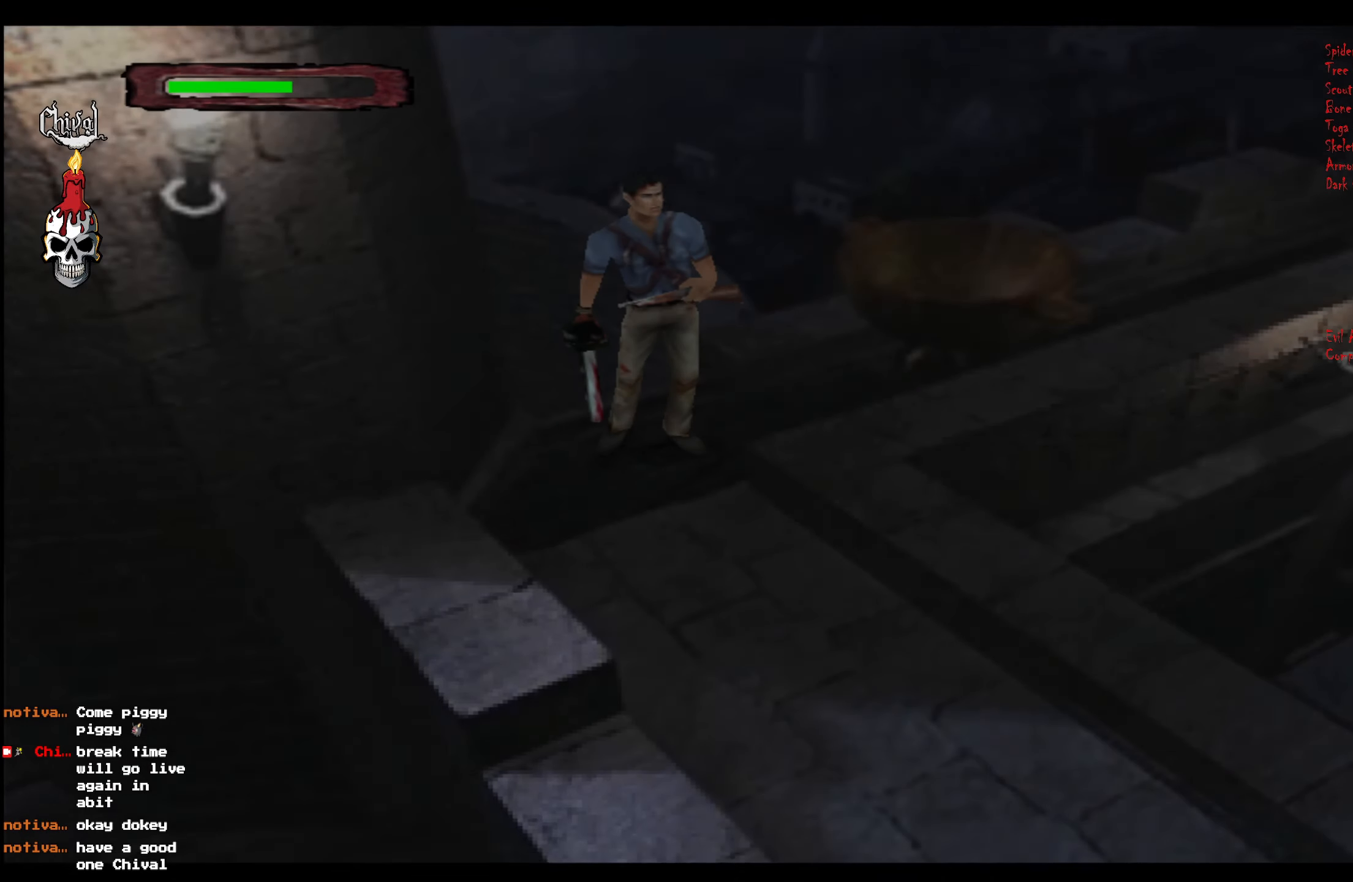
{"buttons": [], "right_stick": "center", "events": [[283, "R2", "up"]]}
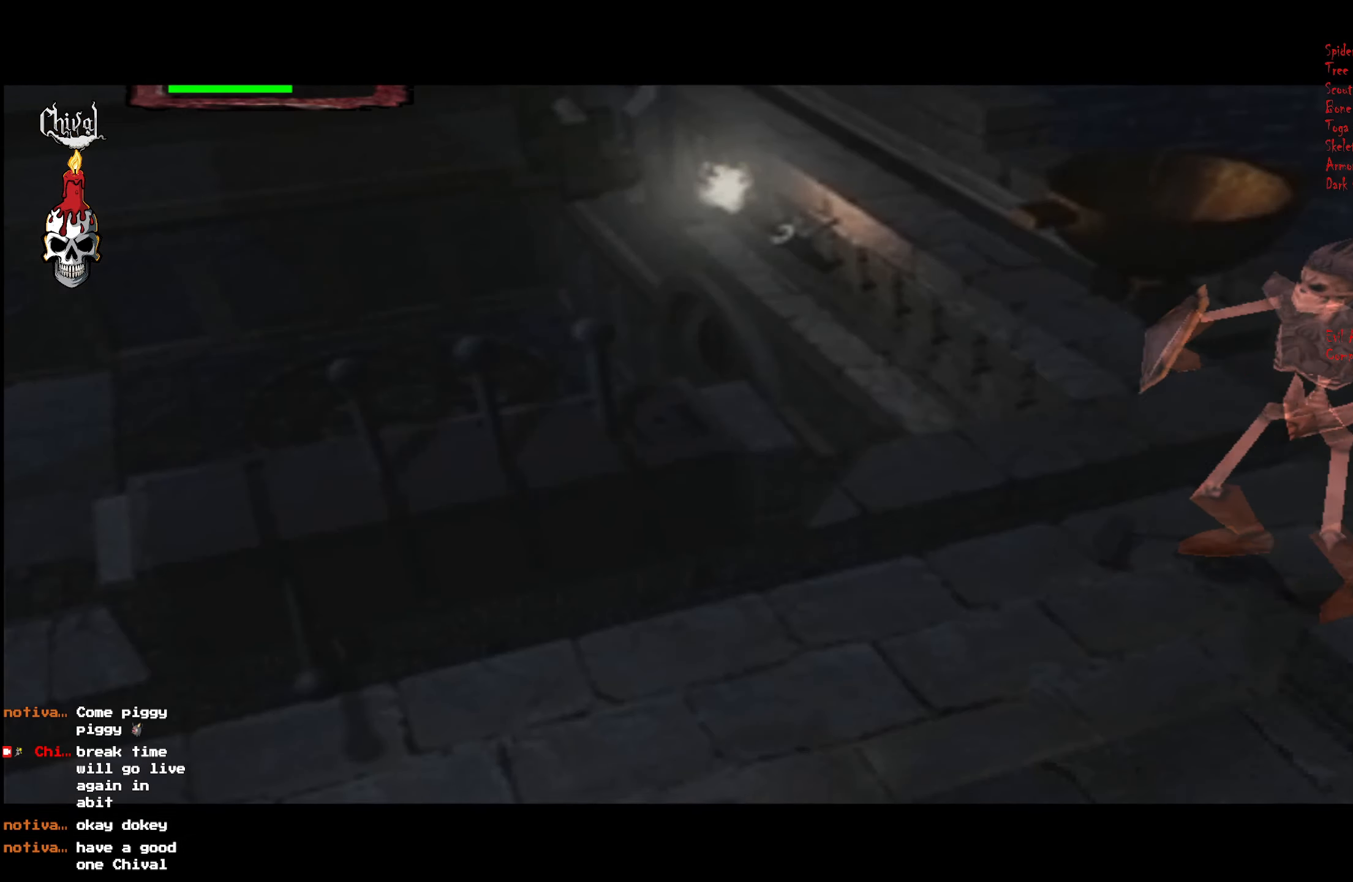
{"buttons": [], "right_stick": "center", "events": []}
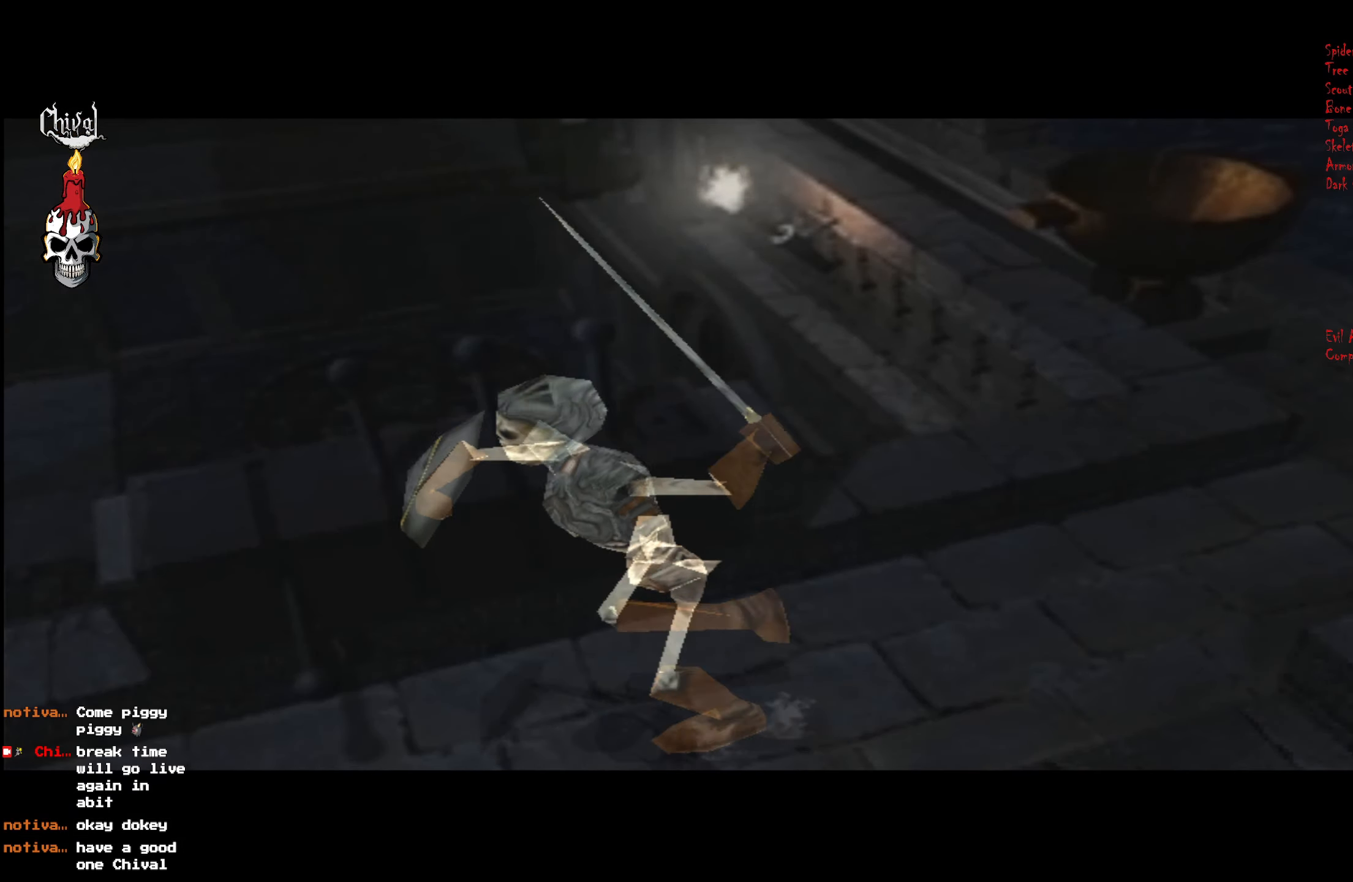
{"buttons": ["DPAD_UP", "DPAD_RIGHT"], "right_stick": "center", "events": [[350, "DPAD_UP", "down"], [367, "DPAD_RIGHT", "down"]]}
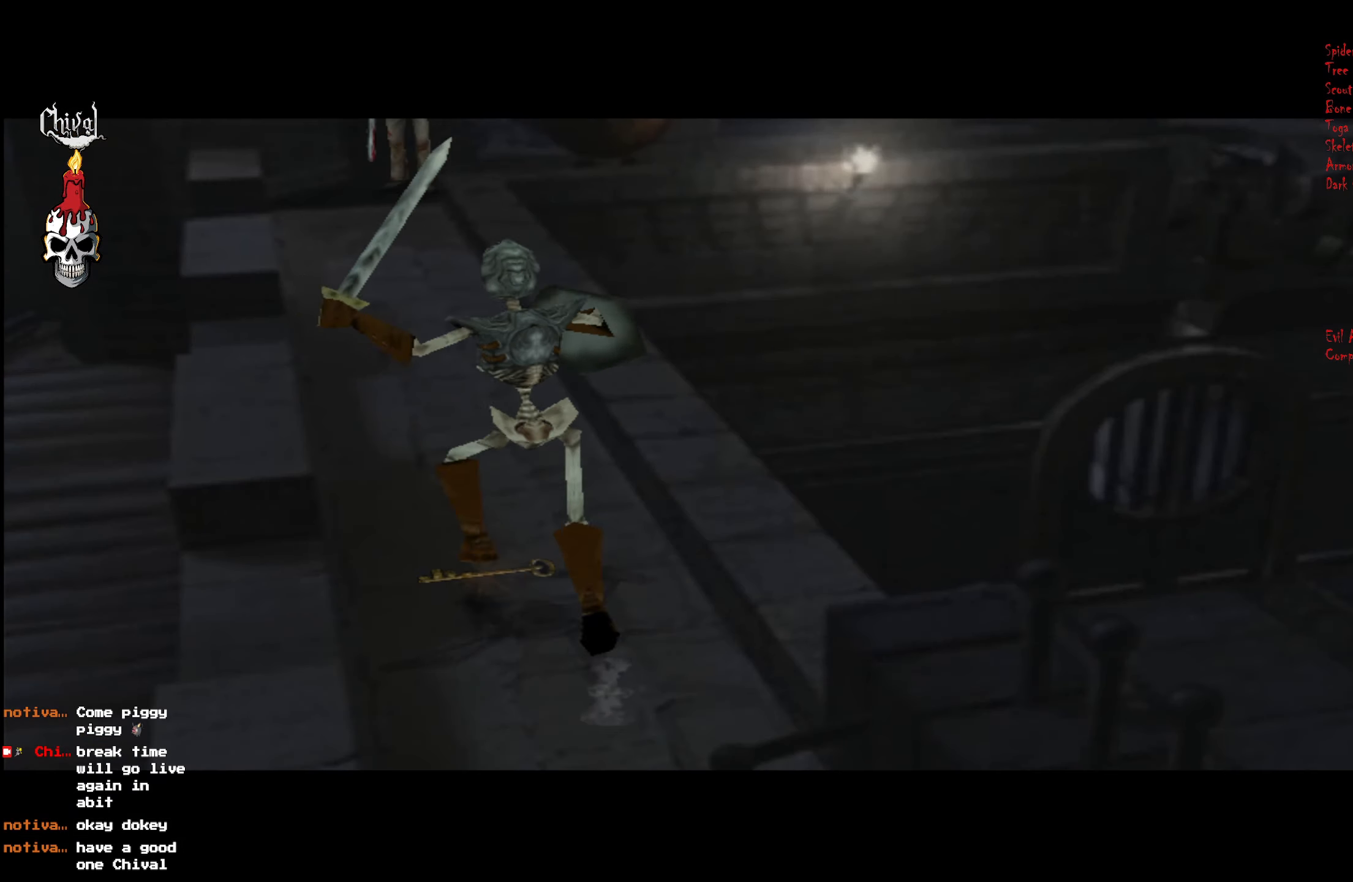
{"buttons": ["DPAD_UP", "DPAD_RIGHT"], "right_stick": "center", "events": []}
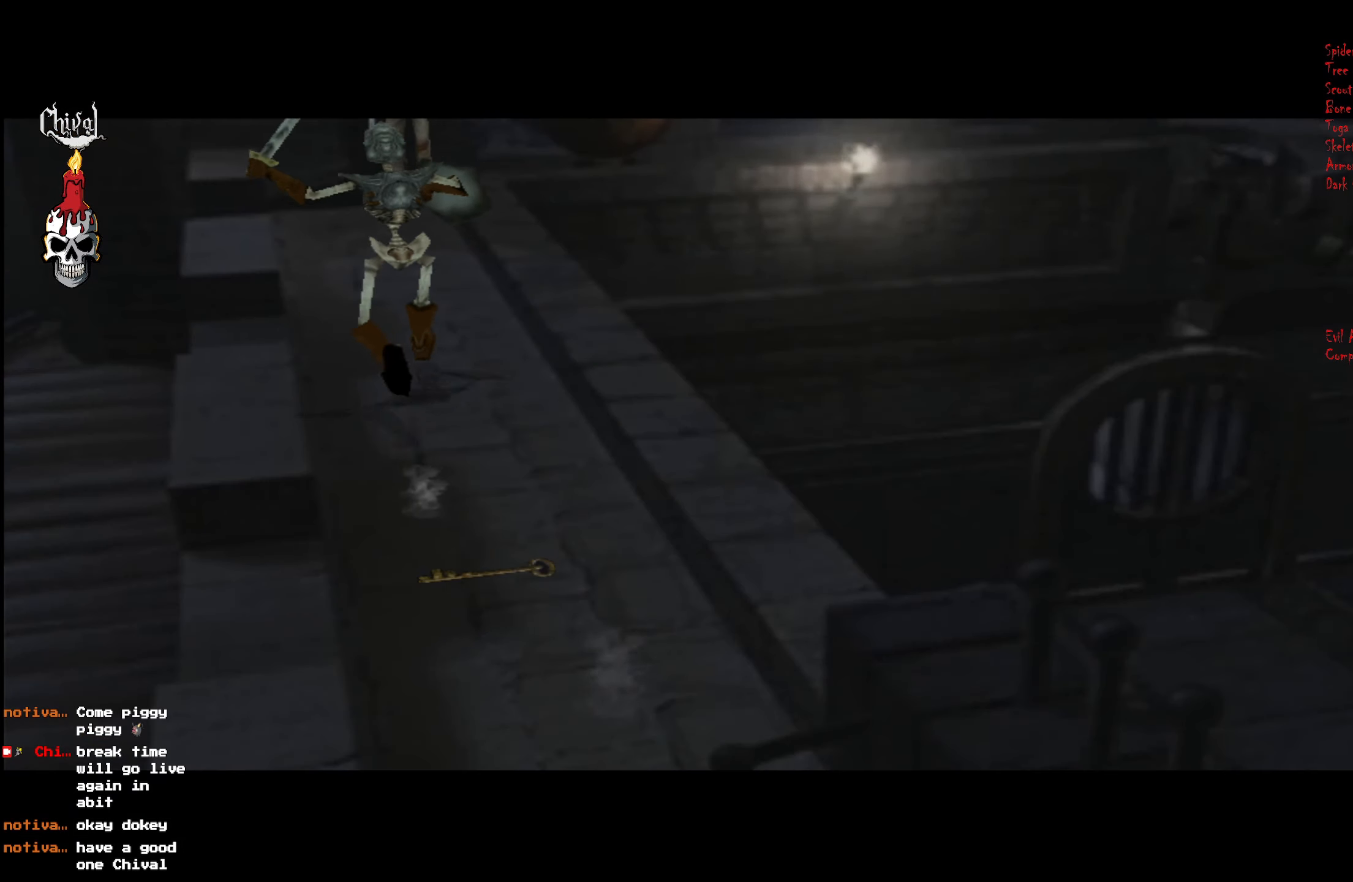
{"buttons": ["DPAD_UP", "DPAD_RIGHT"], "right_stick": "center", "events": []}
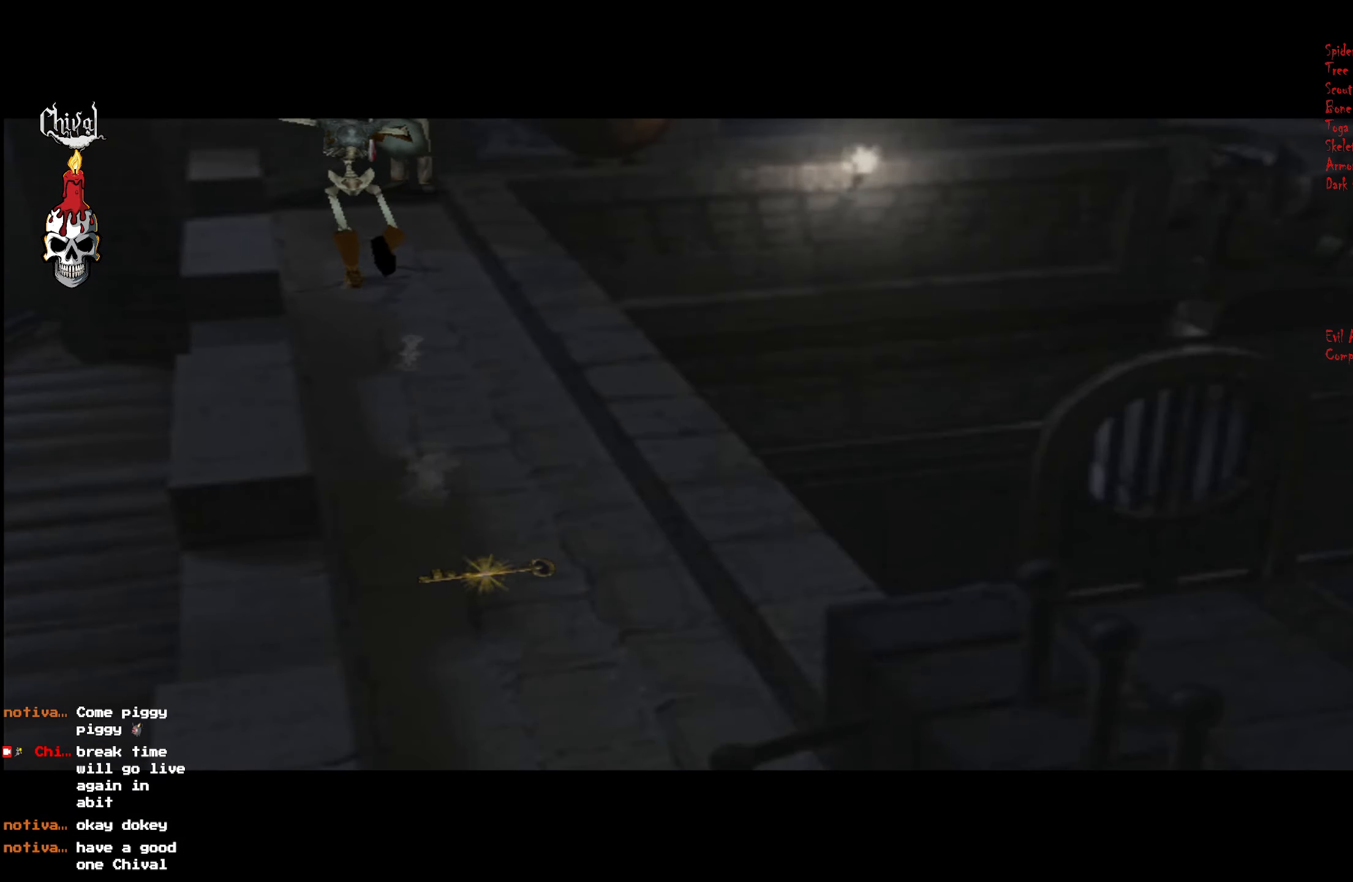
{"buttons": ["DPAD_UP", "DPAD_RIGHT"], "right_stick": "center", "events": [[83, "L2", "down"], [150, "L2", "up"], [250, "L2", "down"], [350, "L2", "up"], [417, "L2", "down"], [500, "L2", "up"]]}
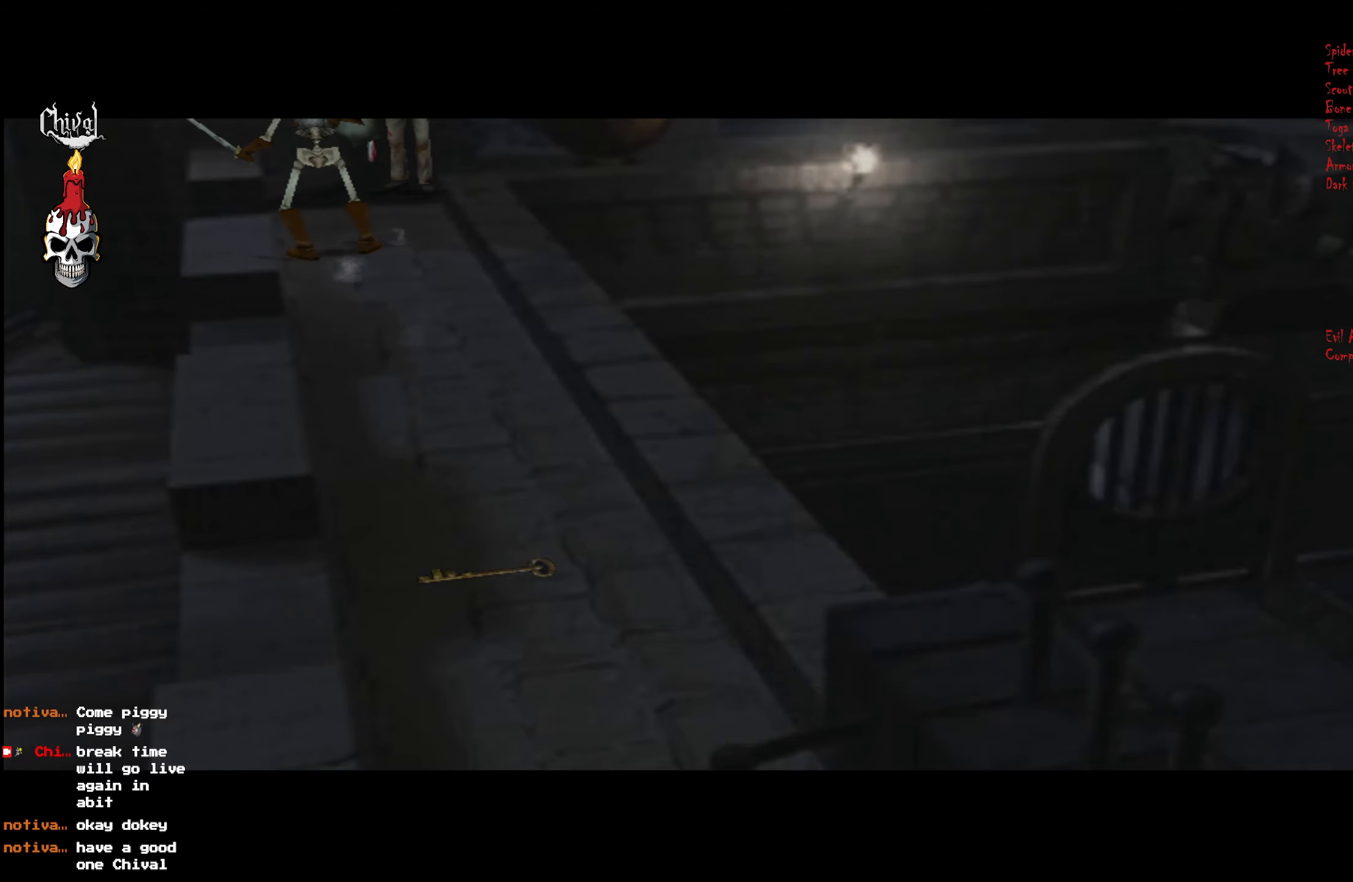
{"buttons": ["L2", "DPAD_UP", "DPAD_RIGHT"], "right_stick": "center", "events": [[67, "L2", "down"], [184, "L2", "up"], [234, "L2", "down"], [334, "L2", "up"], [400, "L2", "down"]]}
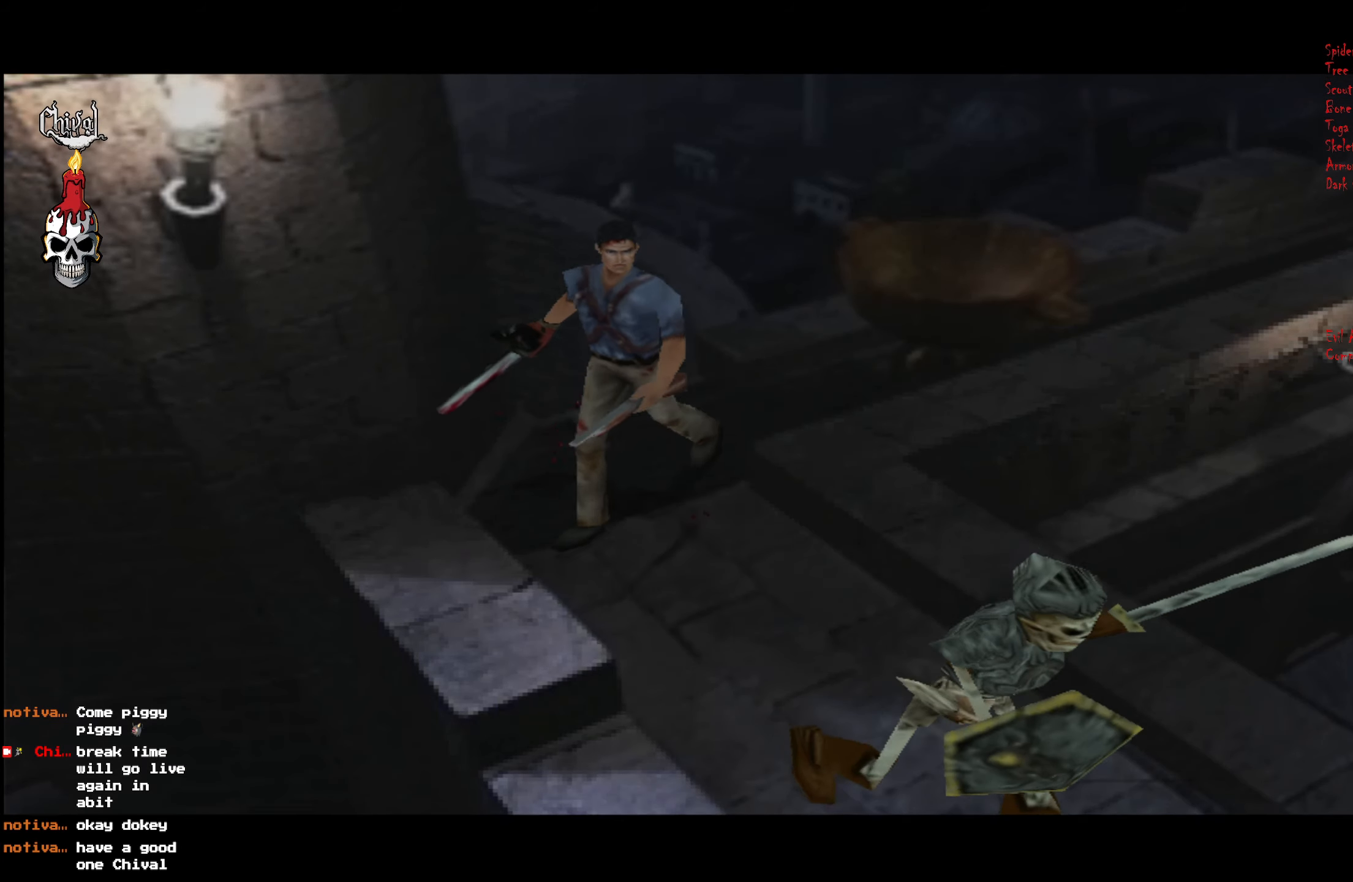
{"buttons": ["DPAD_UP", "DPAD_LEFT"], "right_stick": "center", "events": [[17, "L2", "up"], [50, "L2", "down"], [117, "DPAD_RIGHT", "up"], [150, "DPAD_LEFT", "down"], [317, "L2", "up"], [384, "L2", "down"], [500, "L2", "up"]]}